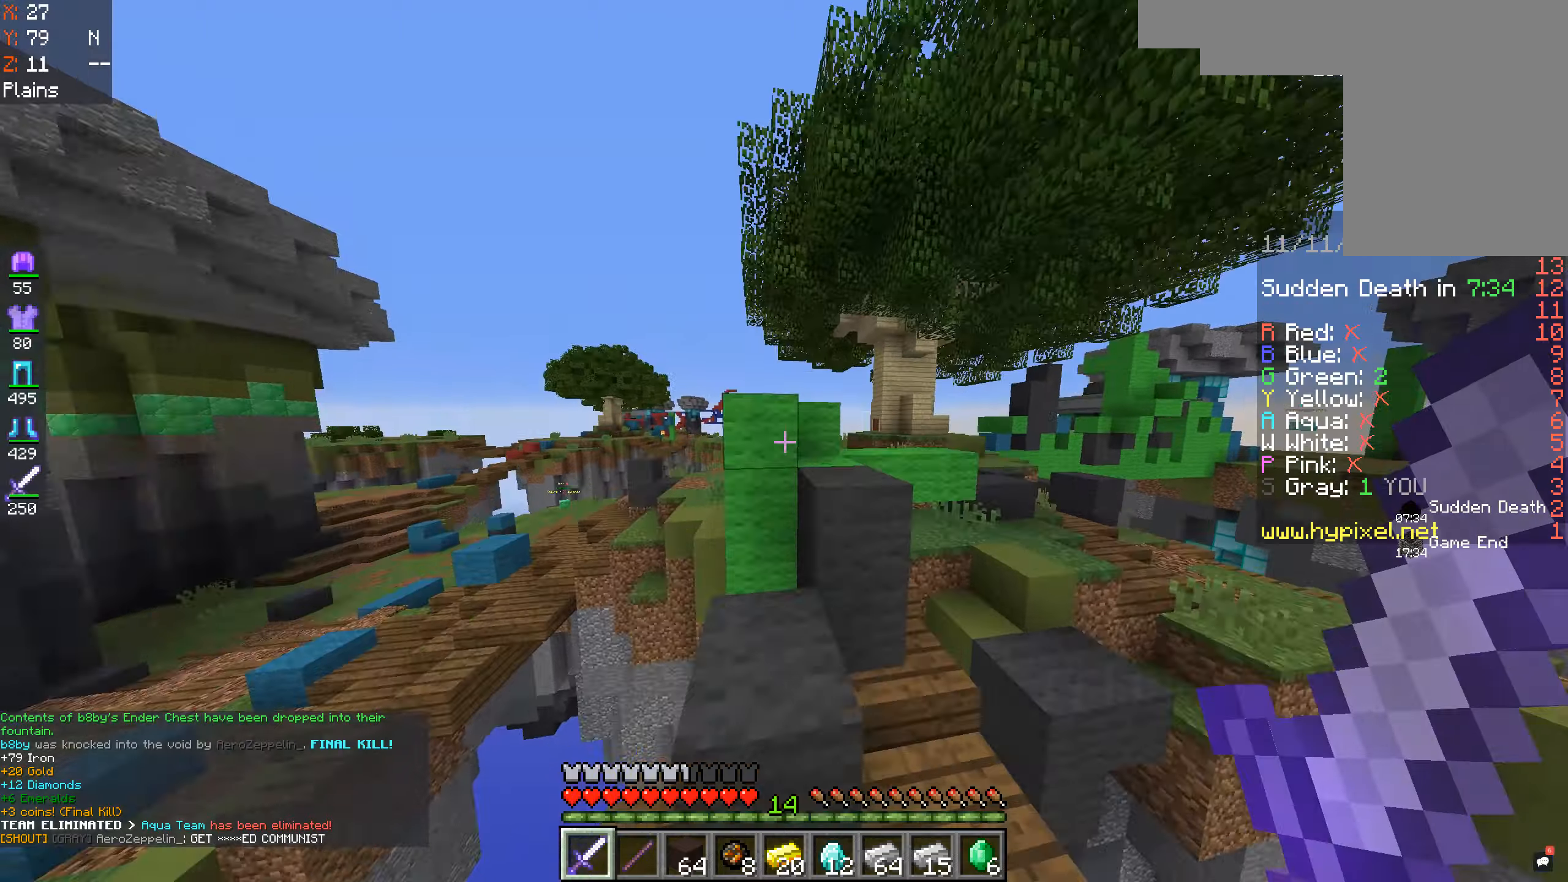
Gameplay with keyboard and mouse; each line is a JSON object with the keys and mouse buttons held at the frame after it. "events" lists presses ("down") and releases ("up") of "a", "d", "s", "space", "w", "mouse_left" and "mouse_right" between this image and that frame as [ms after this image, input, new state], when the widget could be followed in between. "mouse_left", "mouse_right" = the "left", "right" buttons of the "mouse" list. No other keys are recorded. Fast repeated clicks can show as one long hold. Mouse movement is not recorded.
{"keys": ["w"], "mouse": [], "events": [[200, "w", "down"], [266, "d", "down"], [266, "space", "down"], [500, "d", "up"], [500, "space", "up"]]}
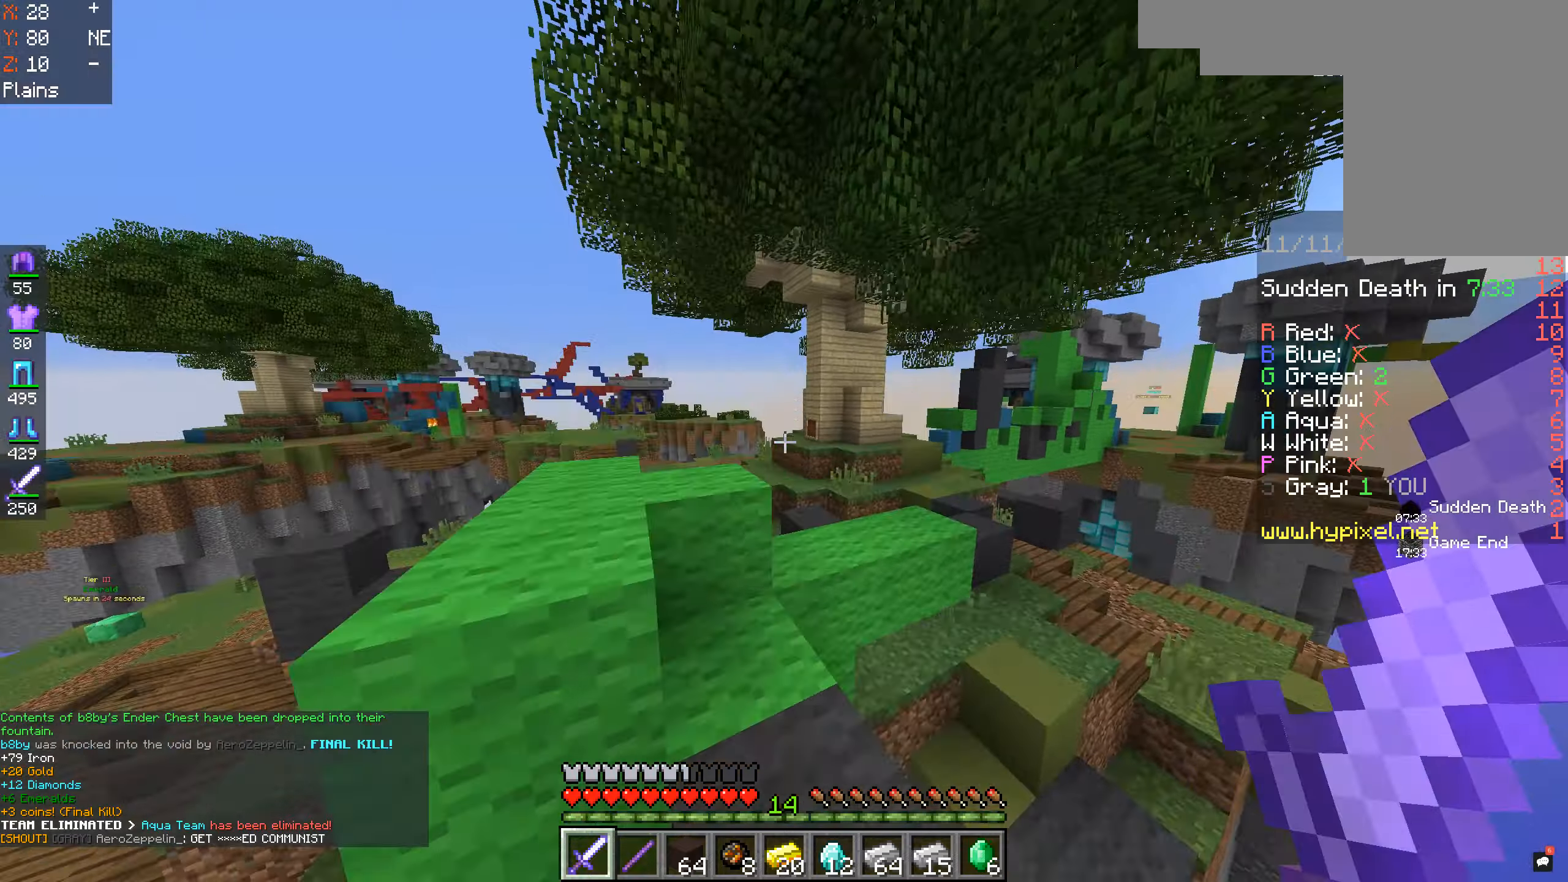
{"keys": ["w"], "mouse": [], "events": [[233, "space", "down"], [466, "space", "up"]]}
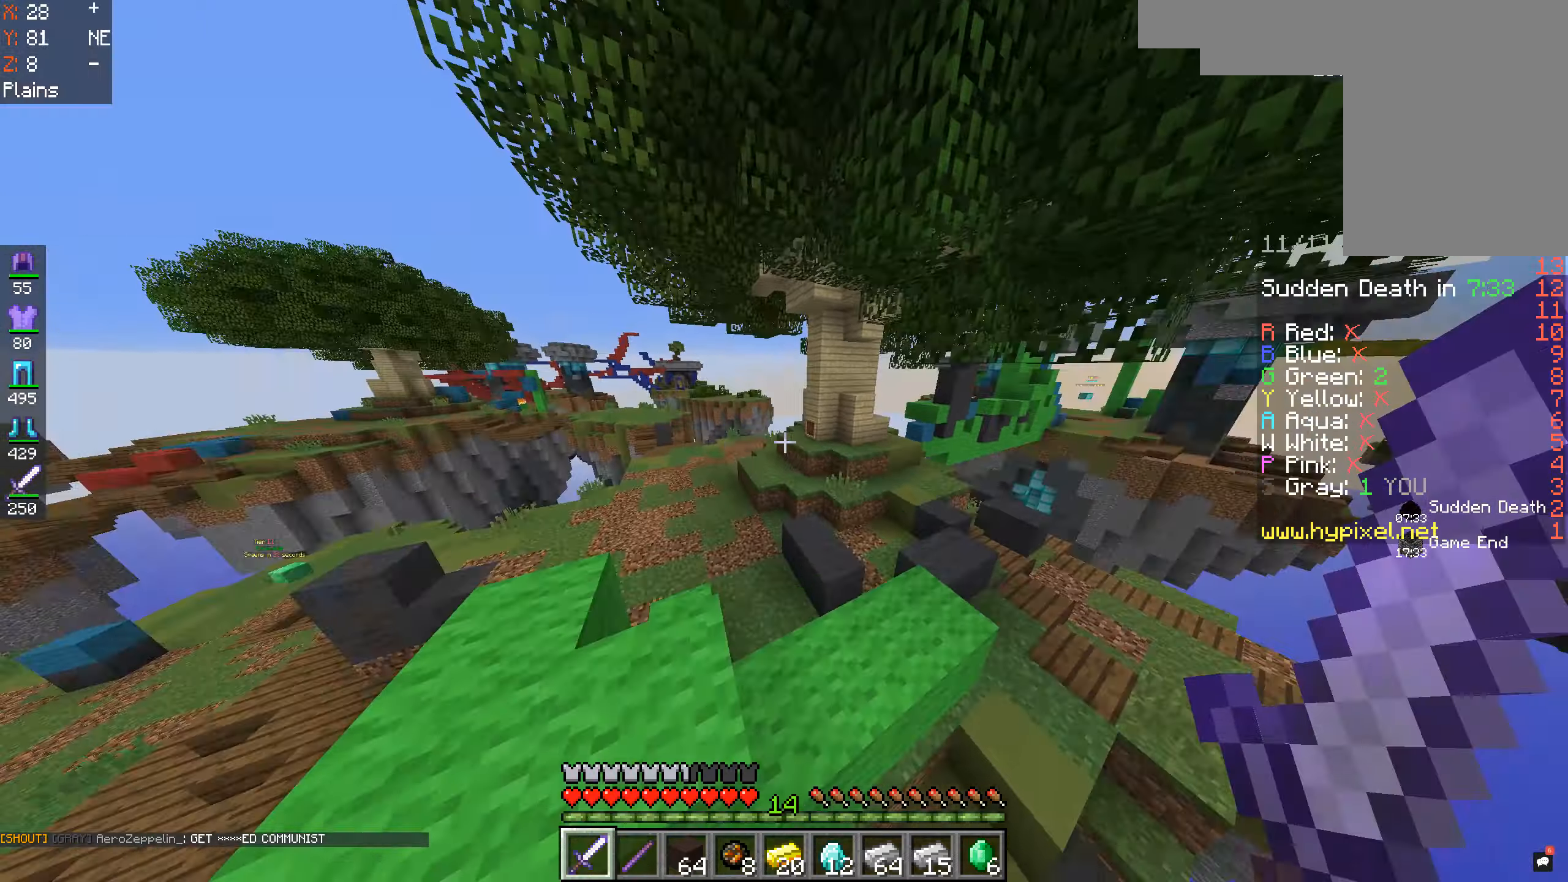
{"keys": ["w"], "mouse": [], "events": [[66, "d", "down"], [300, "d", "up"]]}
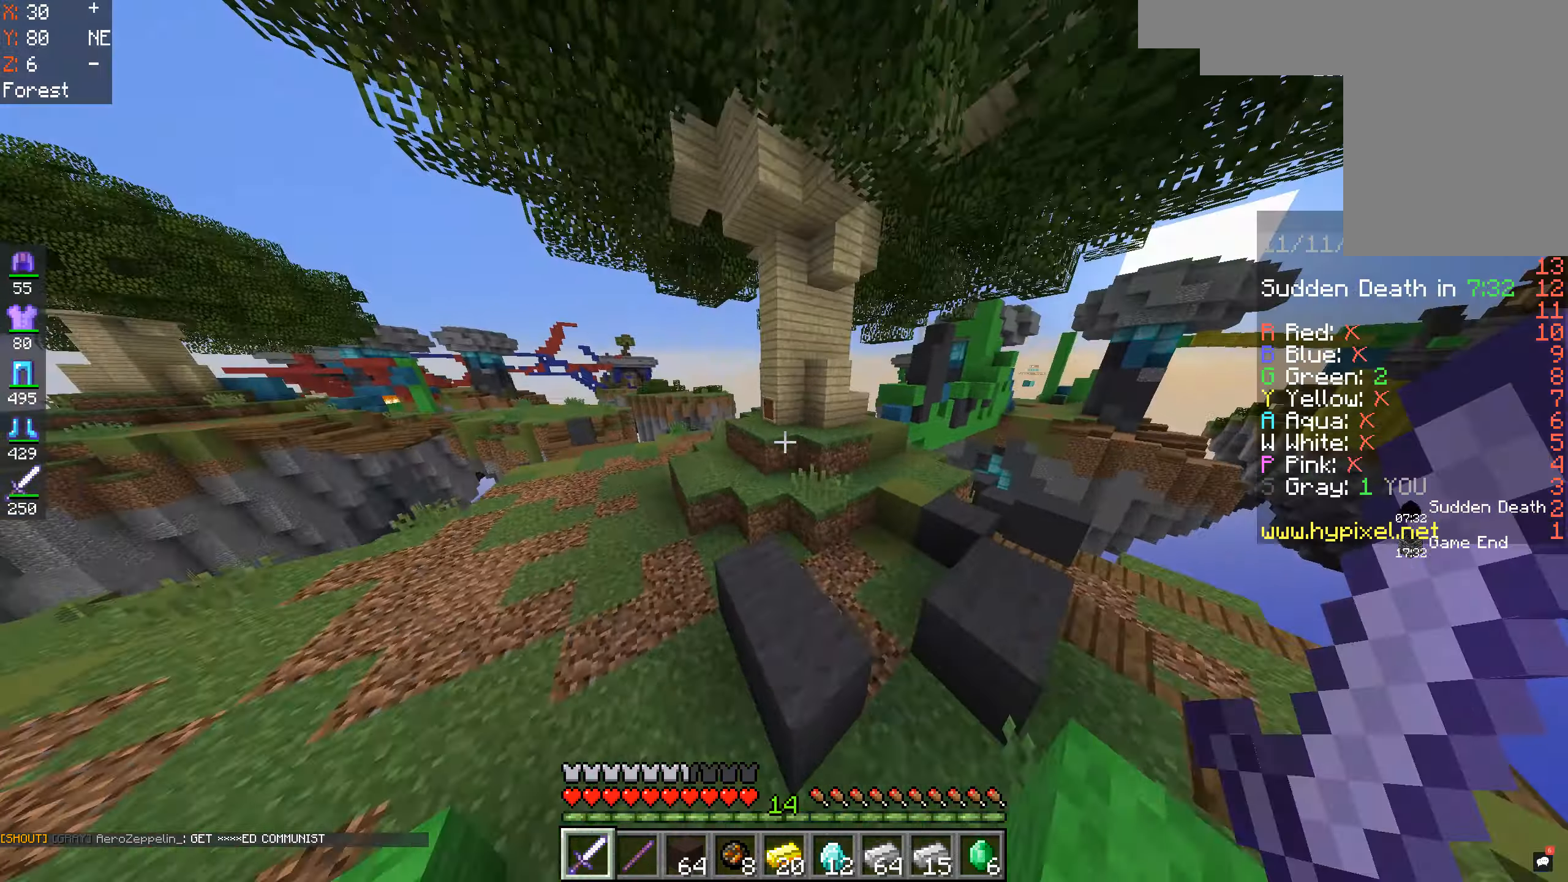
{"keys": [], "mouse": [], "events": [[66, "a", "down"], [333, "a", "up"], [366, "w", "up"]]}
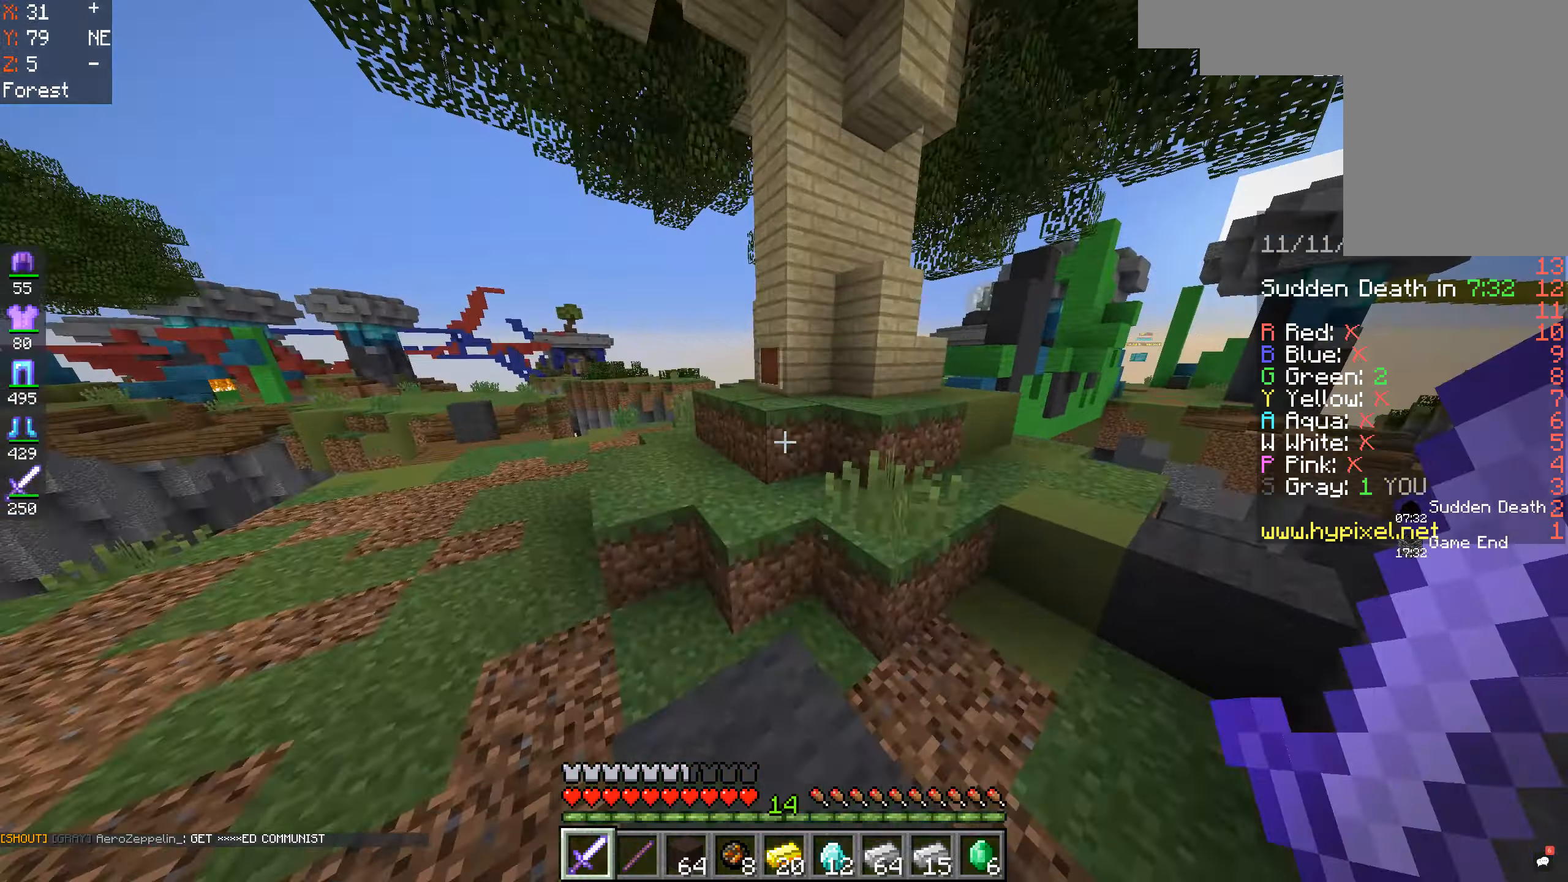
{"keys": ["space", "w"], "mouse": [], "events": [[233, "w", "down"], [300, "space", "down"]]}
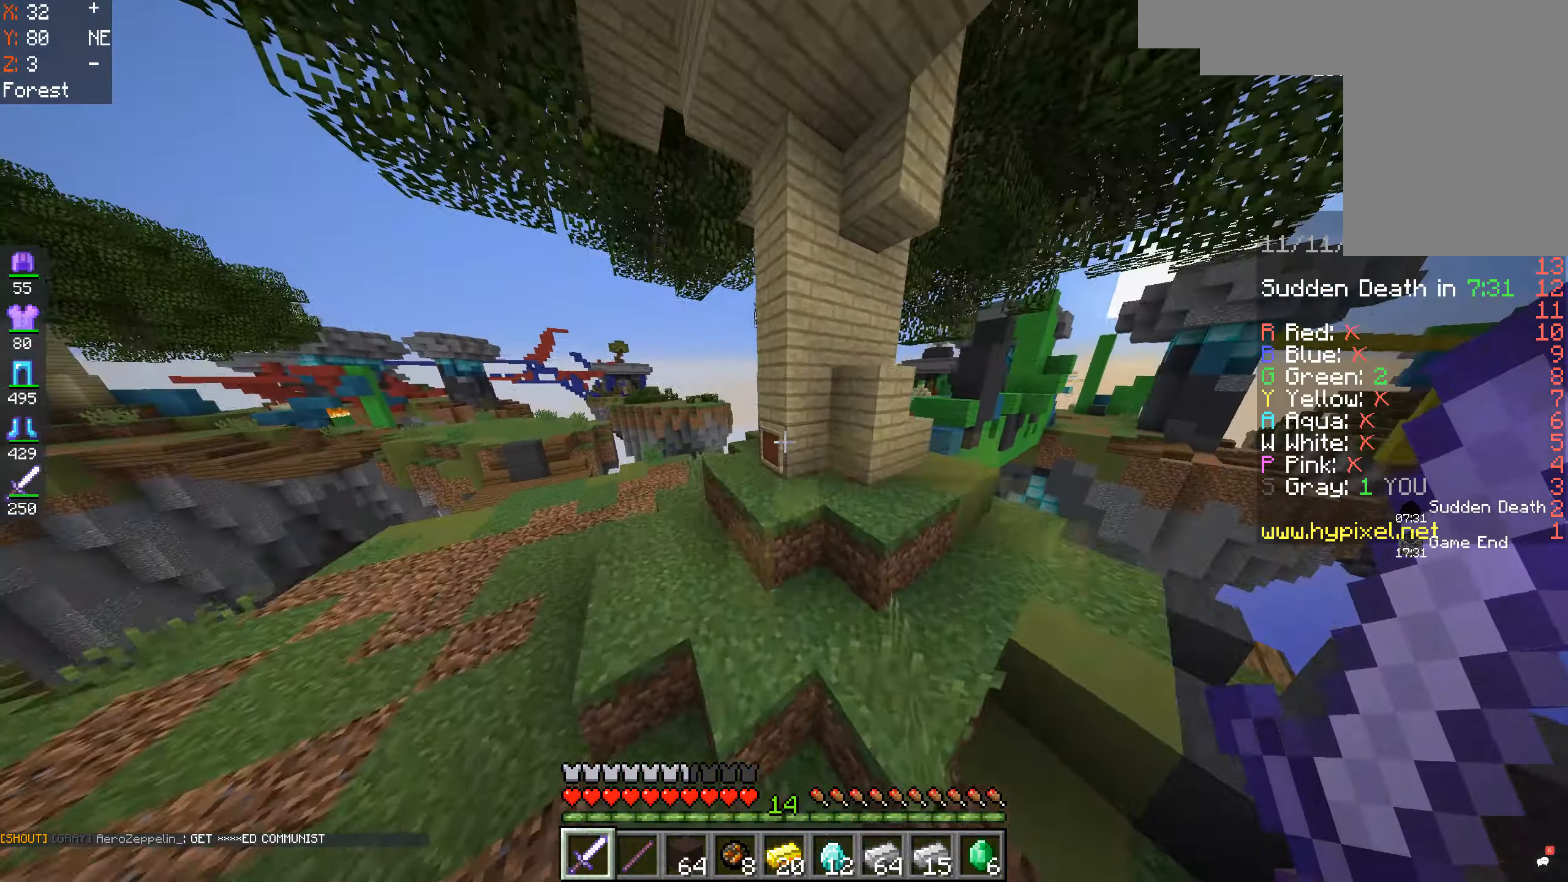
{"keys": ["a", "space", "w"], "mouse": [], "events": [[33, "space", "up"], [166, "a", "down"], [333, "space", "down"]]}
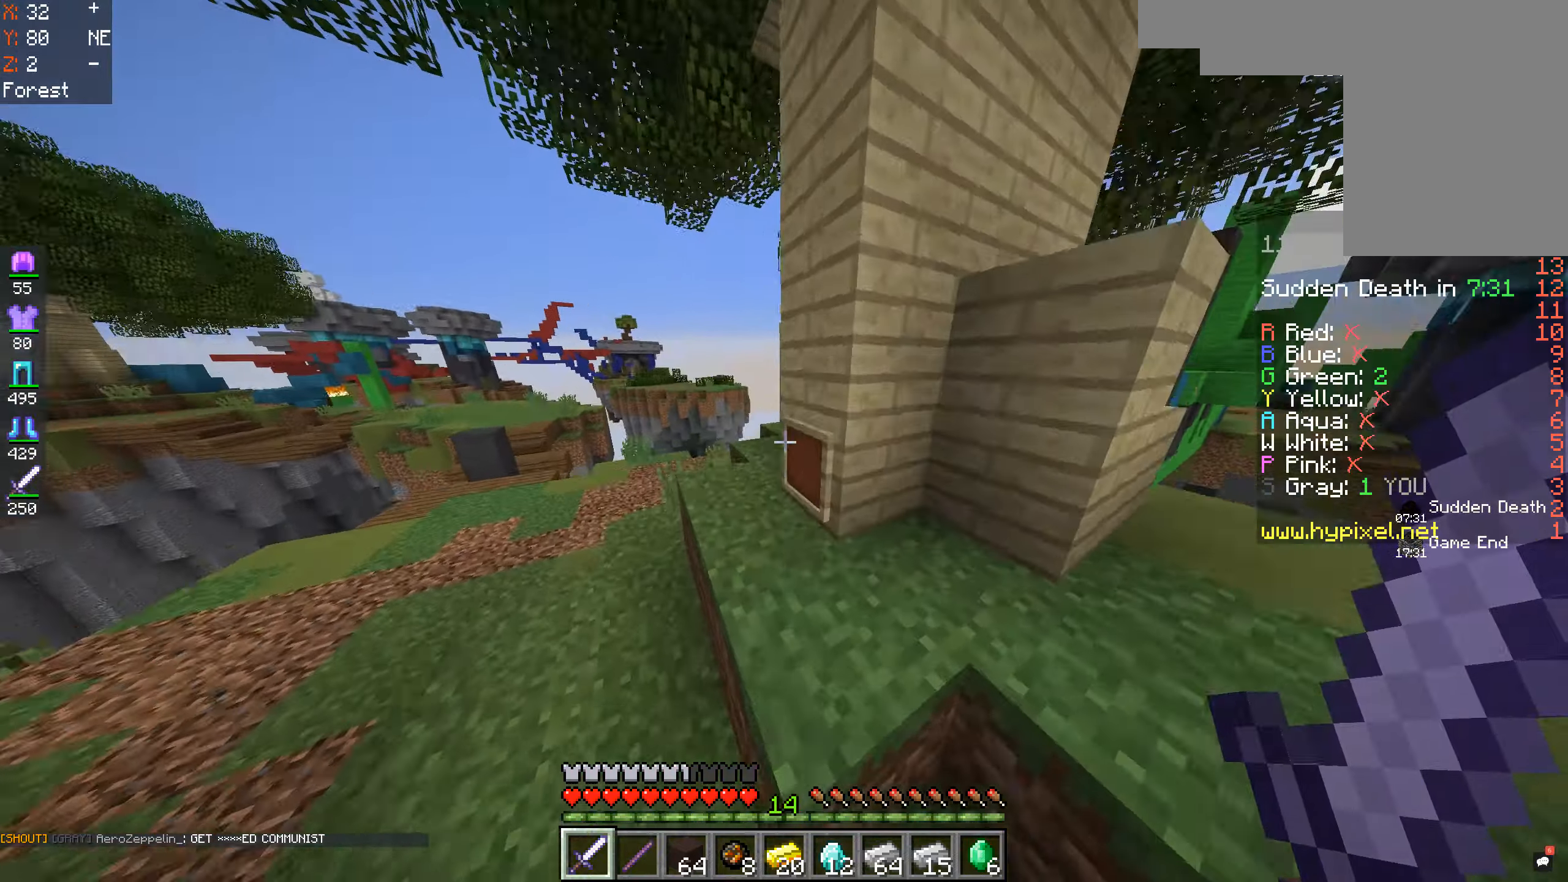
{"keys": ["a", "w"], "mouse": [], "events": [[33, "space", "up"], [200, "a", "up"], [300, "mouse_left", "down"], [333, "a", "down"], [500, "mouse_left", "up"]]}
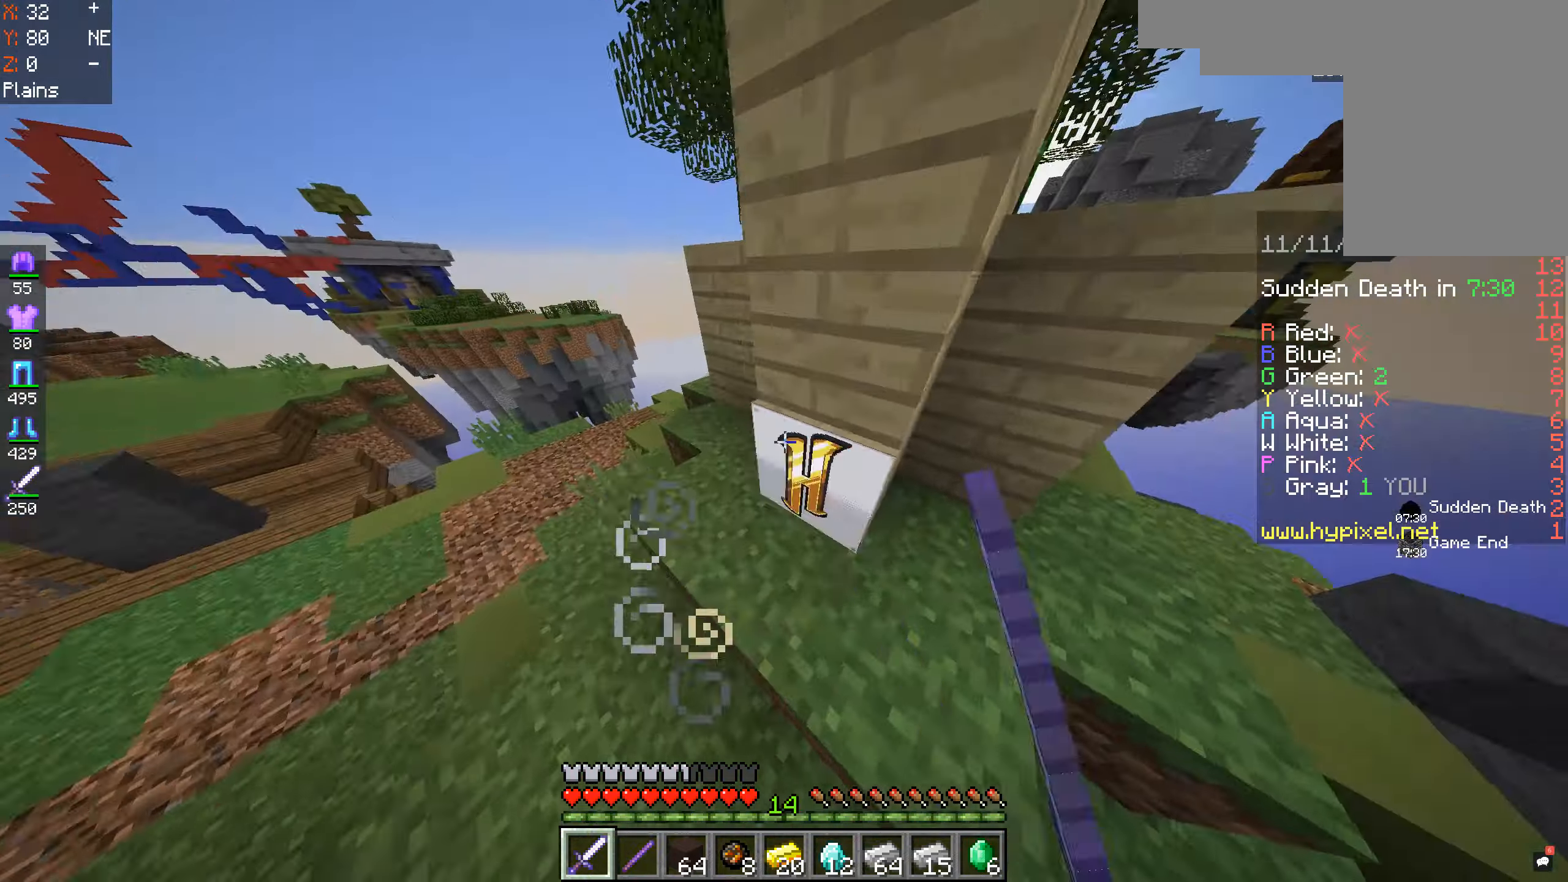
{"keys": ["a", "w"], "mouse": [], "events": [[400, "a", "up"], [466, "a", "down"]]}
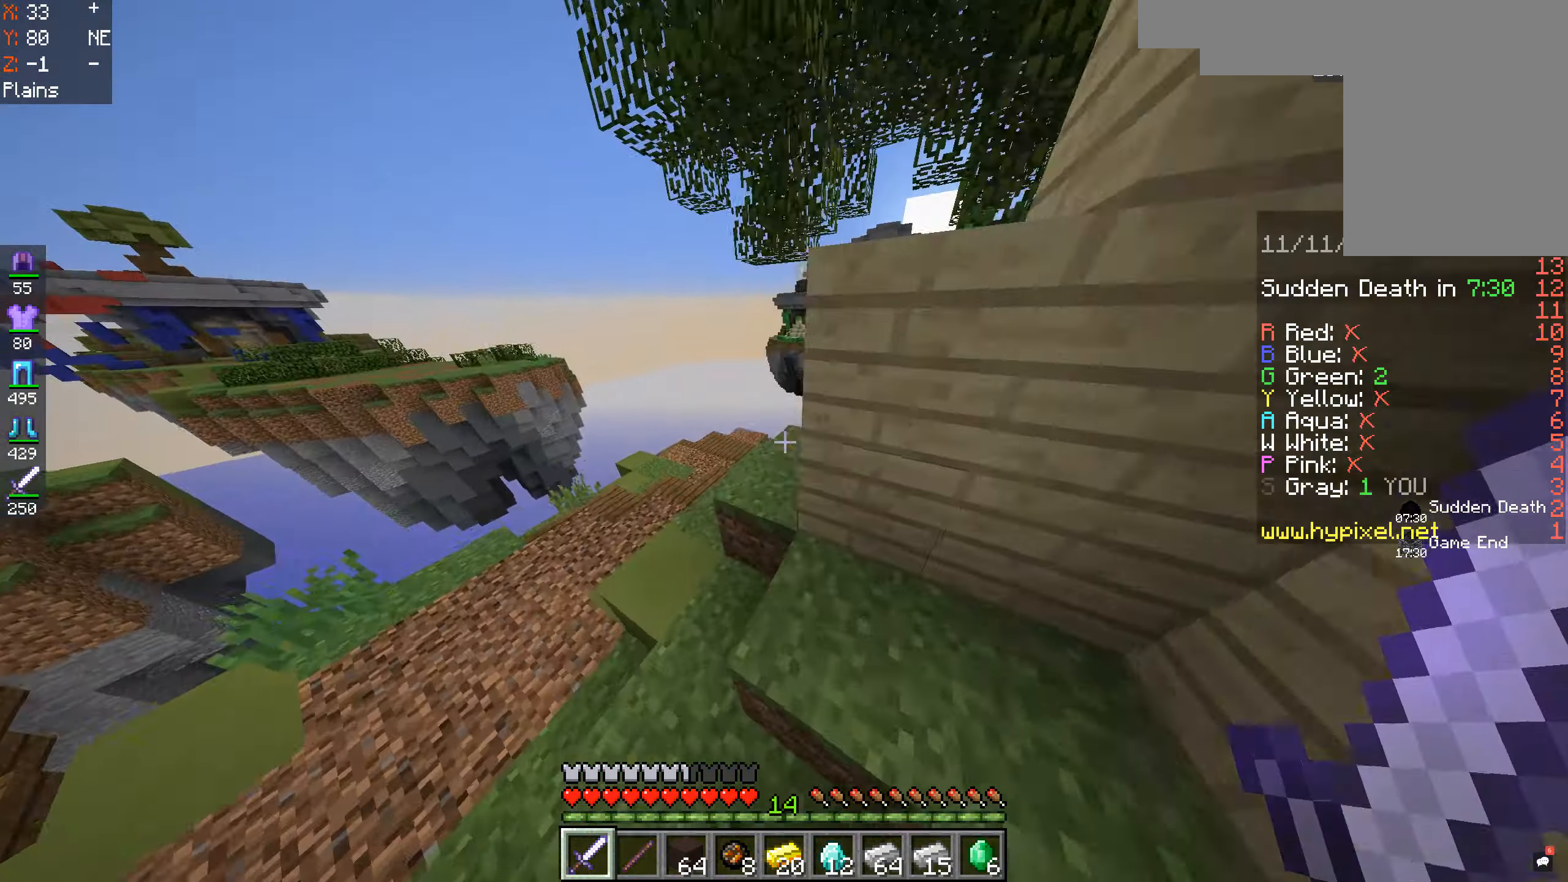
{"keys": ["w"], "mouse": [], "events": [[133, "a", "up"], [266, "a", "down"], [433, "a", "up"]]}
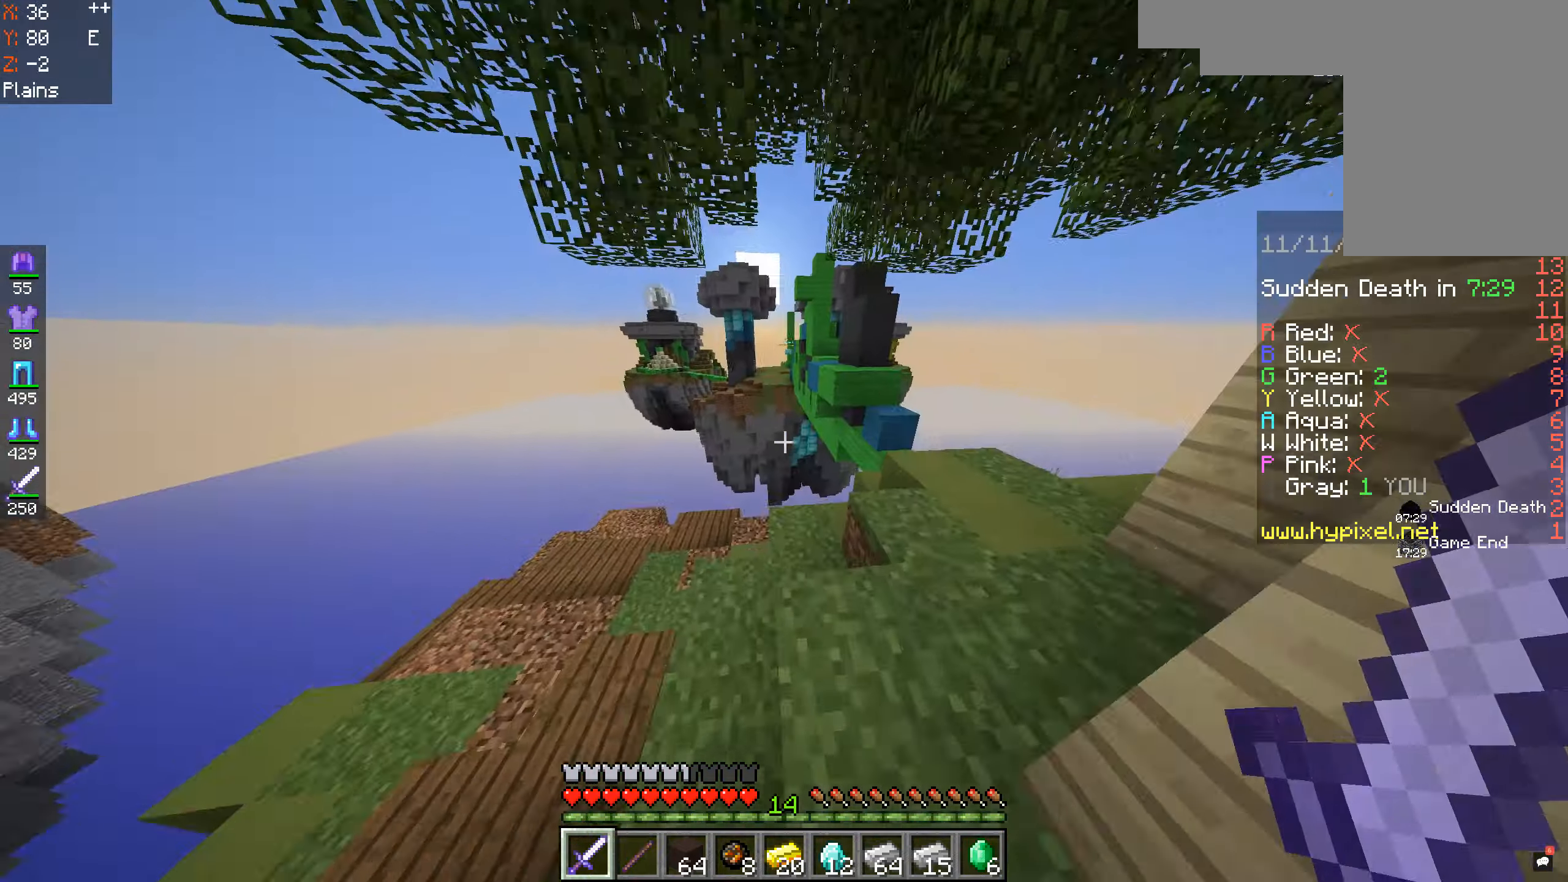
{"keys": ["d", "w"], "mouse": [], "events": [[33, "d", "down"]]}
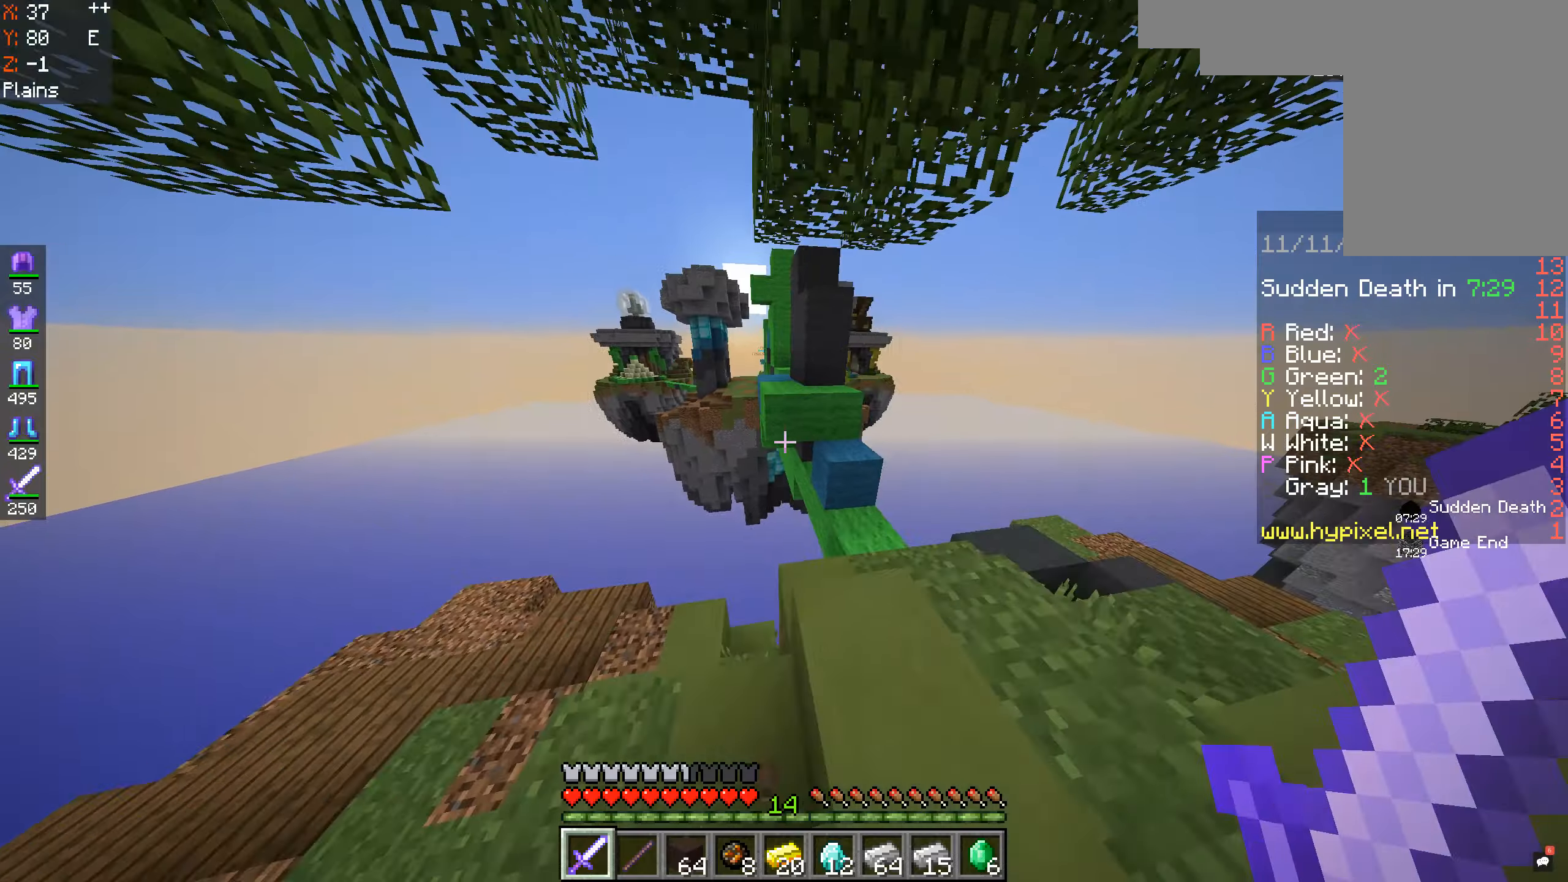
{"keys": ["d", "w"], "mouse": [], "events": [[134, "d", "up"], [200, "space", "down"], [334, "d", "down"], [400, "space", "up"]]}
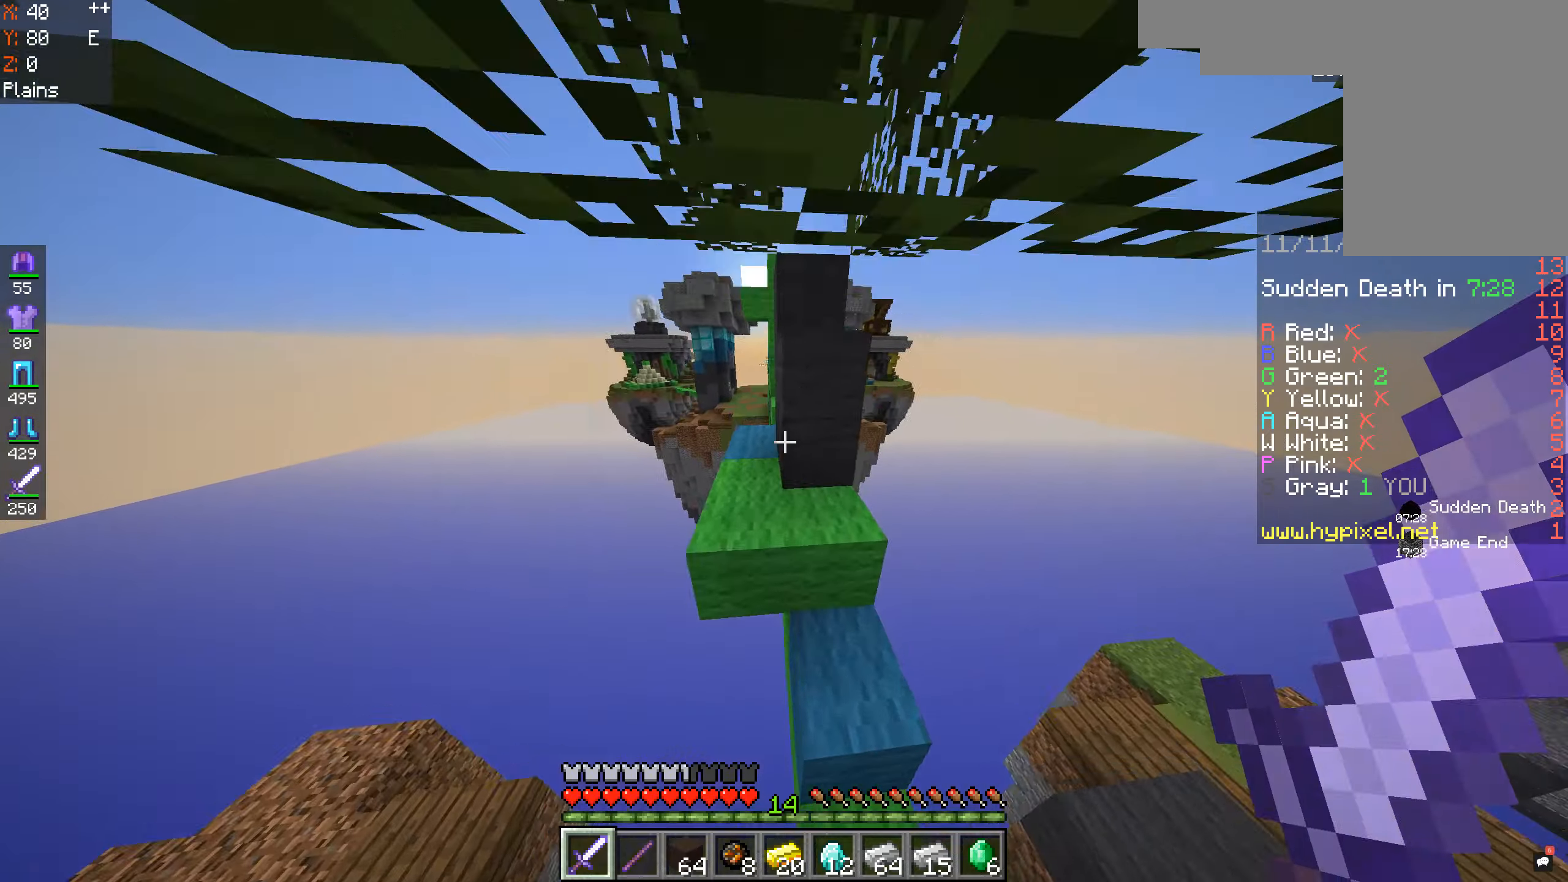
{"keys": [], "mouse": [], "events": [[100, "w", "up"], [134, "d", "up"], [300, "w", "down"], [434, "w", "up"]]}
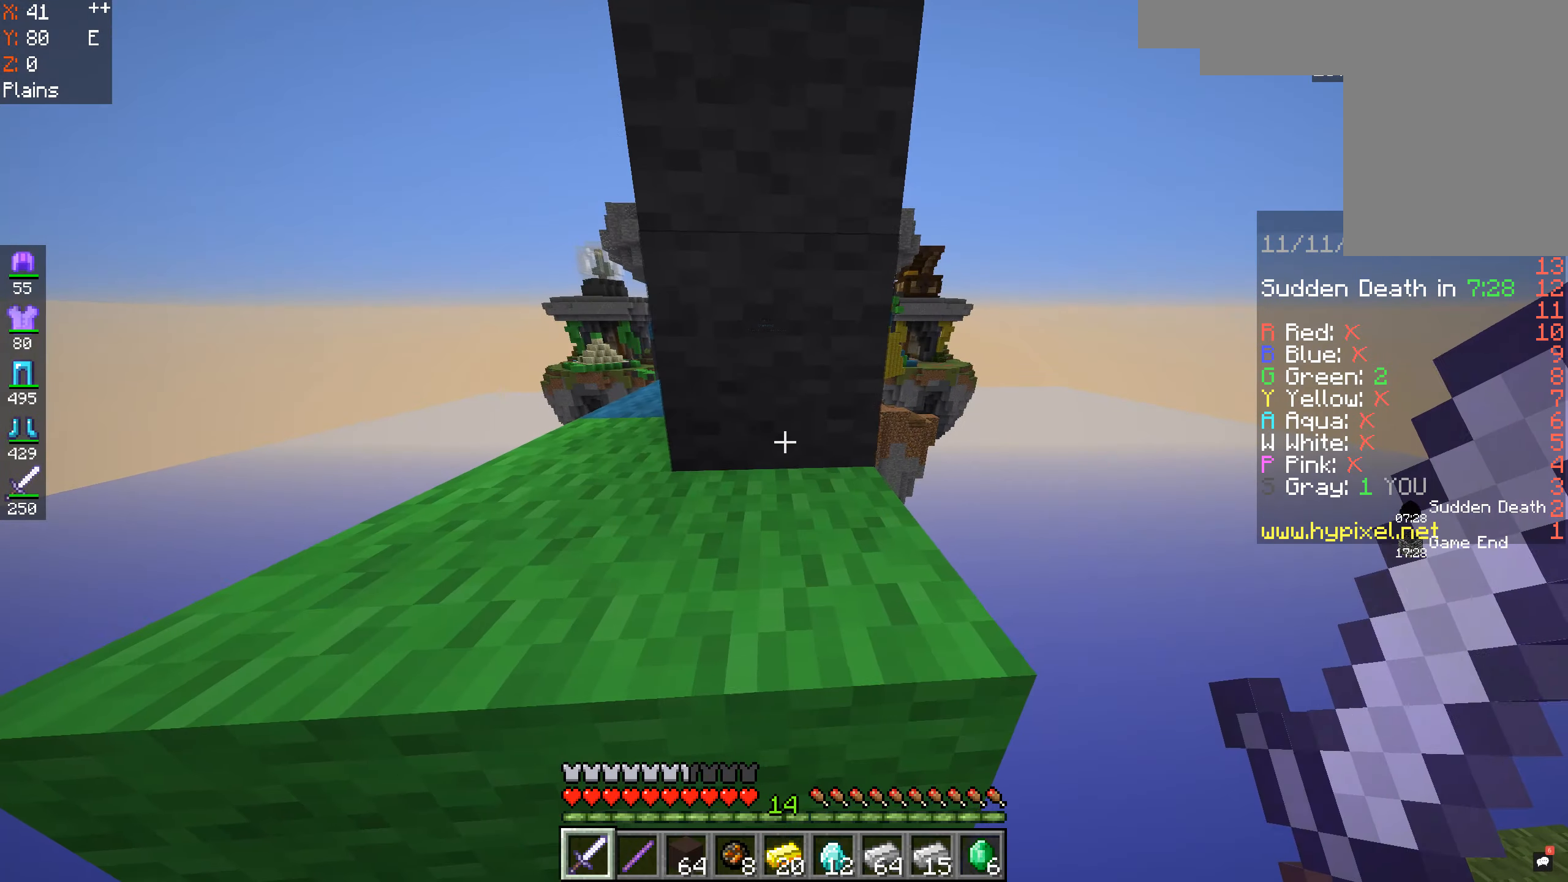
{"keys": [], "mouse": [], "events": []}
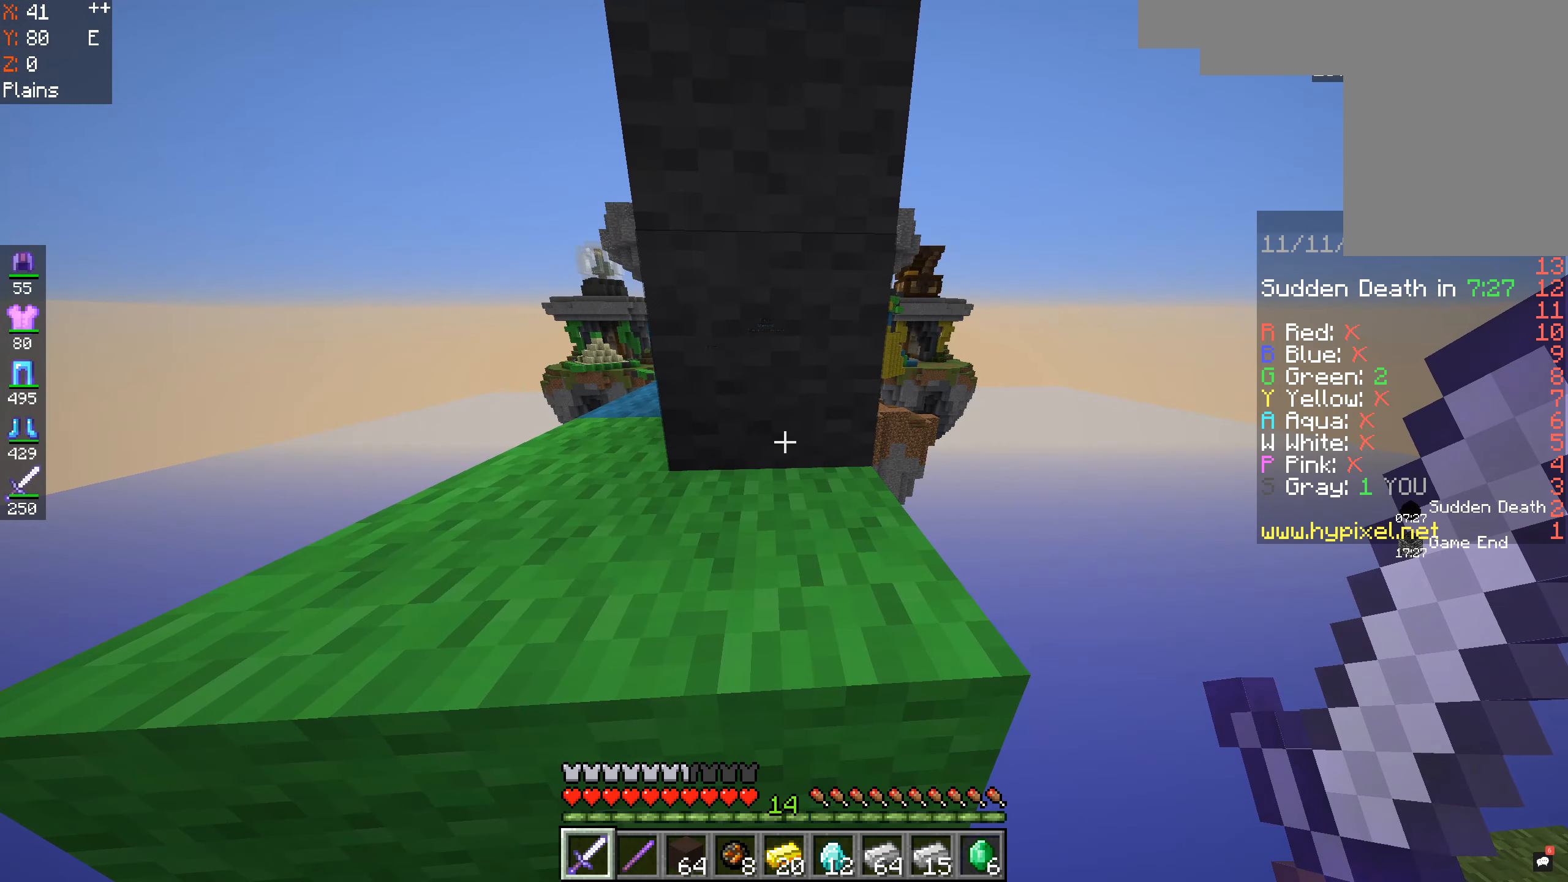
{"keys": ["a", "w"], "mouse": [], "events": [[100, "a", "down"], [134, "w", "down"], [200, "space", "down"], [400, "space", "up"]]}
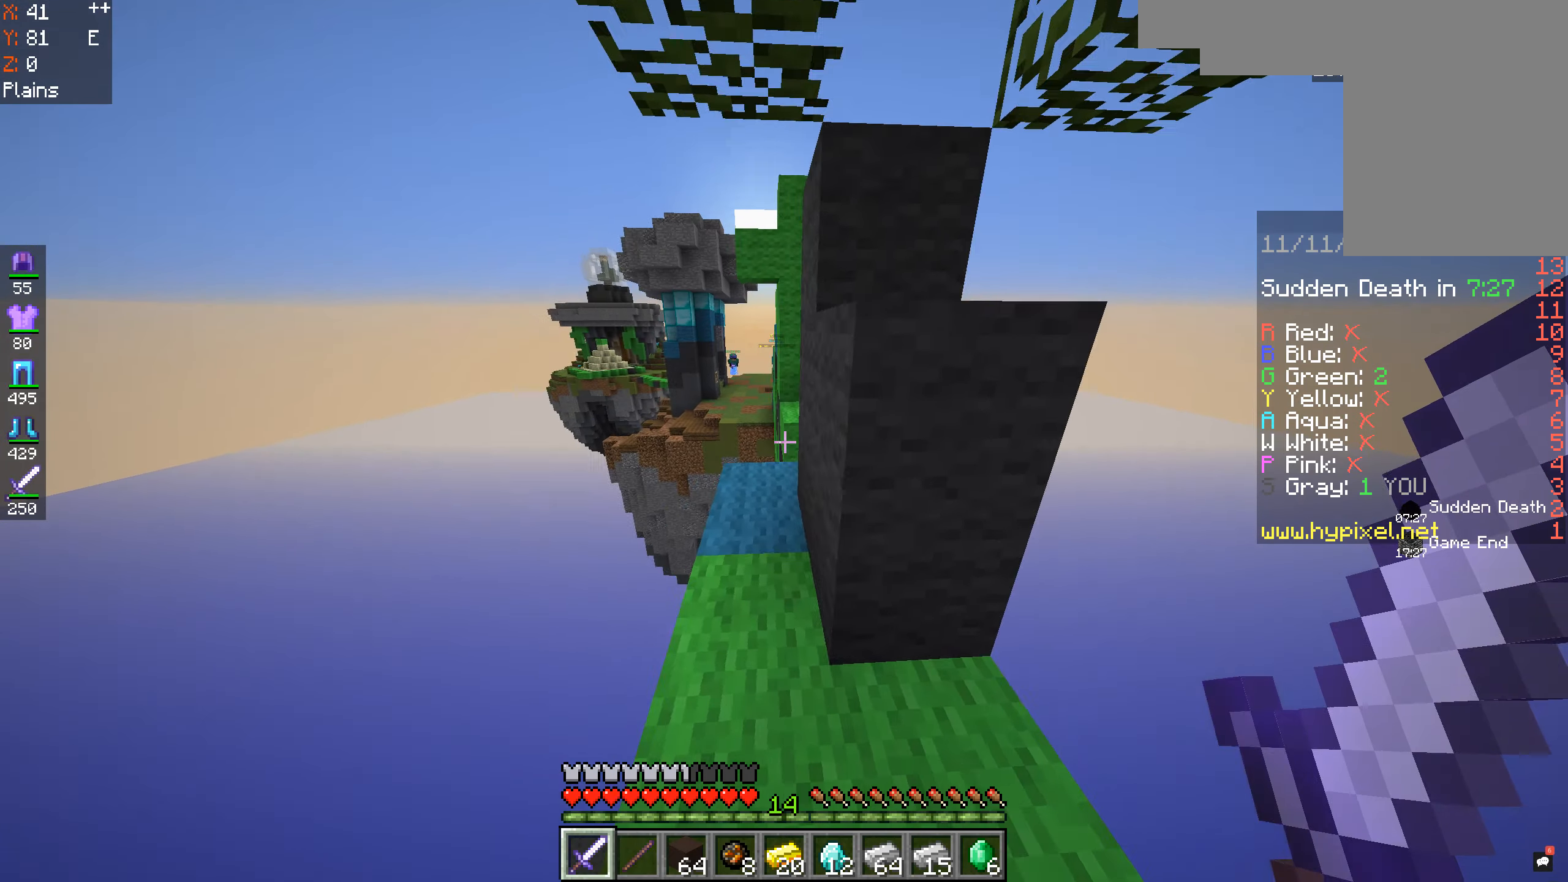
{"keys": ["w"], "mouse": [], "events": [[34, "a", "up"], [67, "d", "down"], [200, "d", "up"]]}
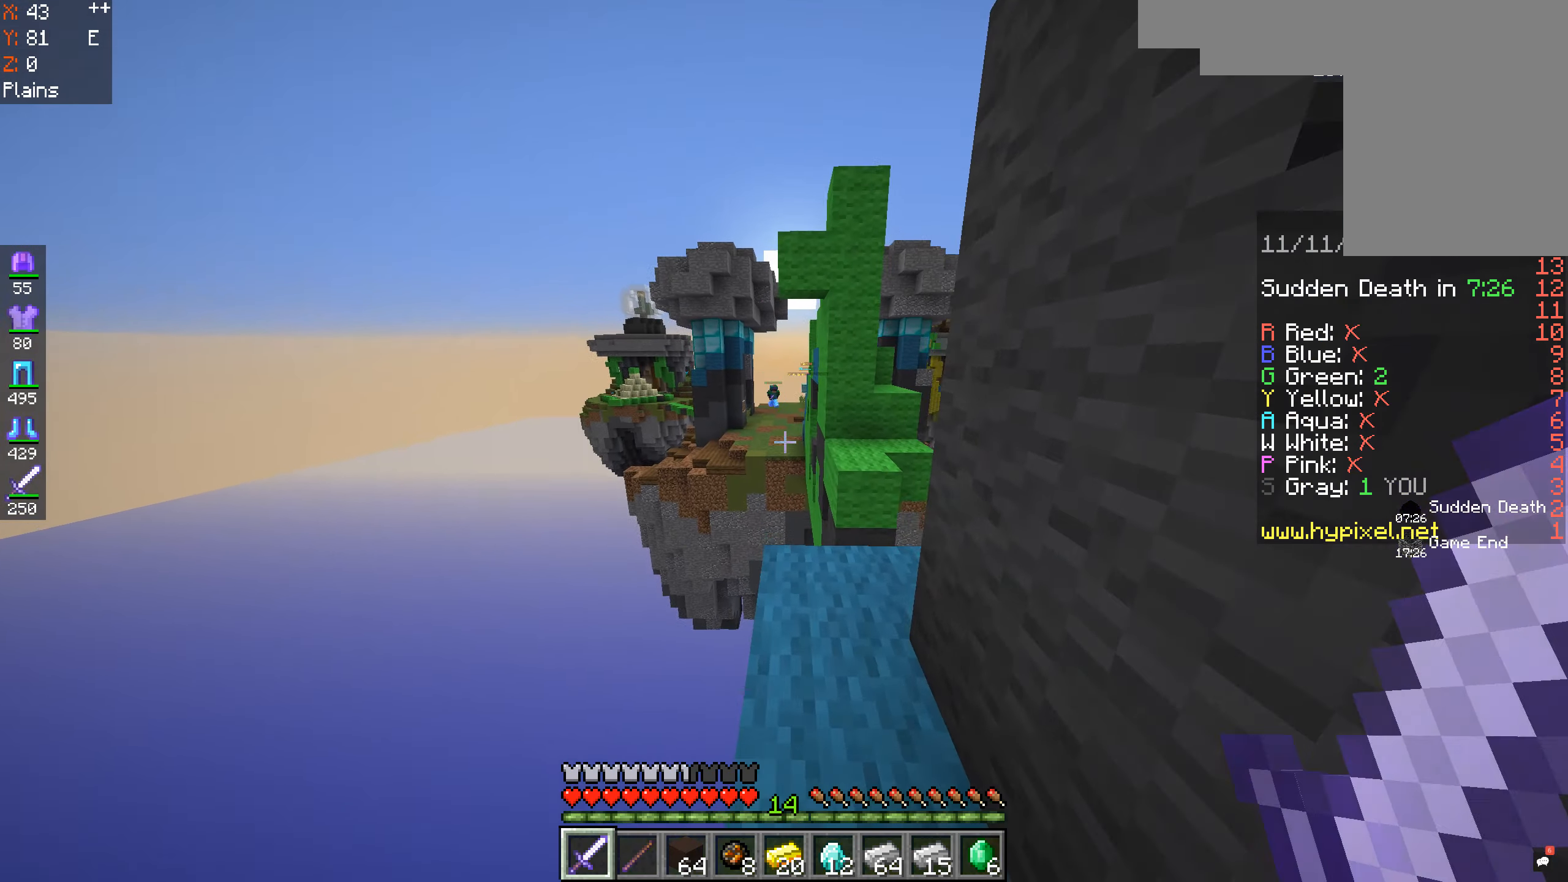
{"keys": [], "mouse": [], "events": [[100, "d", "down"], [167, "w", "up"], [234, "d", "up"]]}
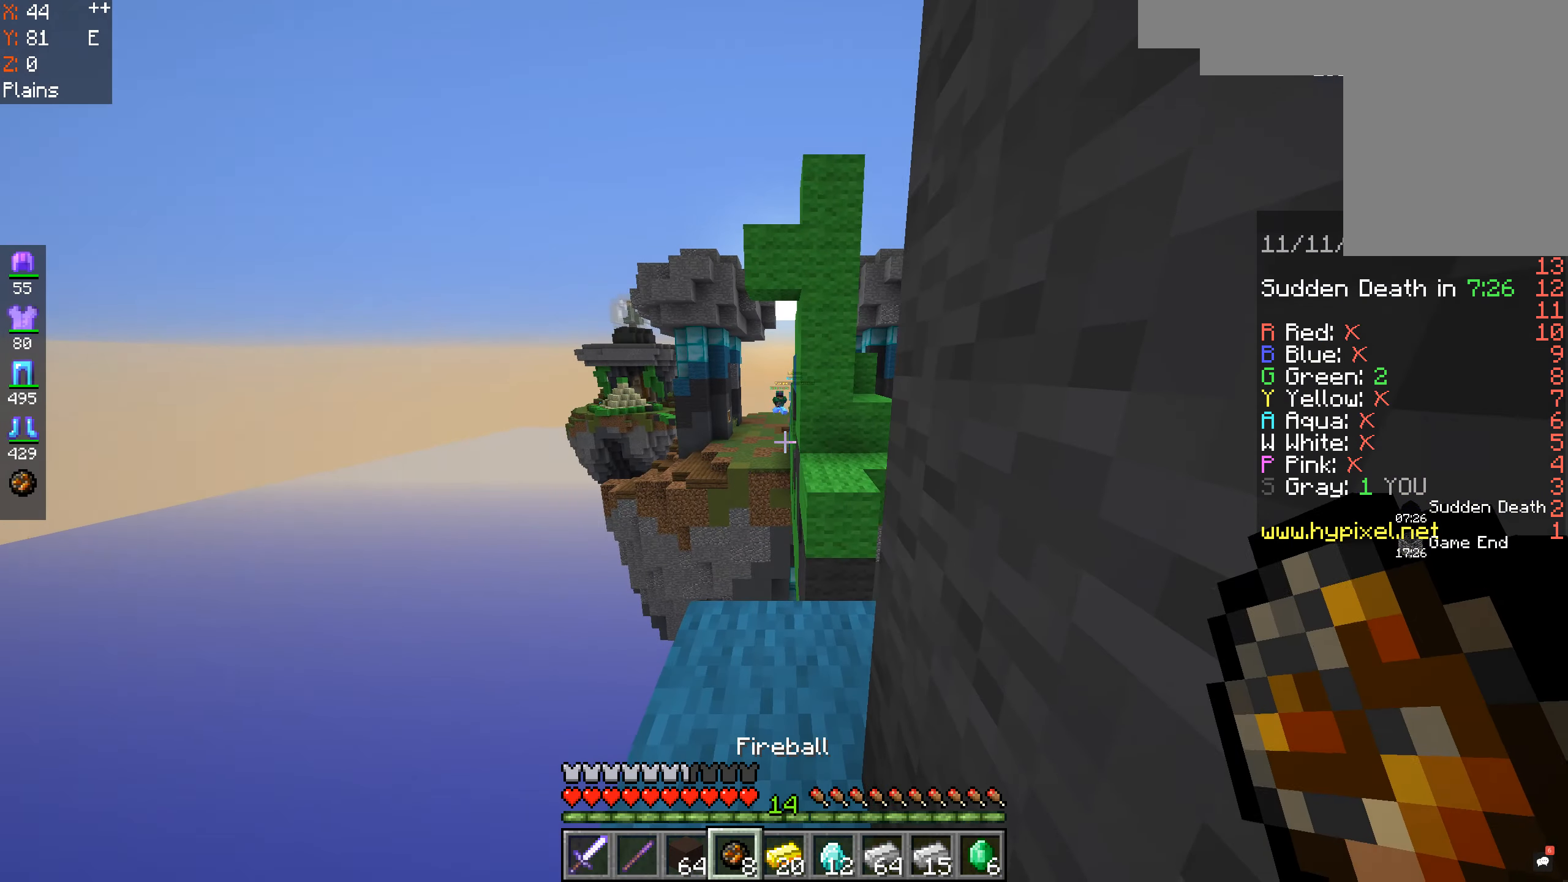
{"keys": [], "mouse": [], "events": [[134, "w", "down"], [300, "w", "up"]]}
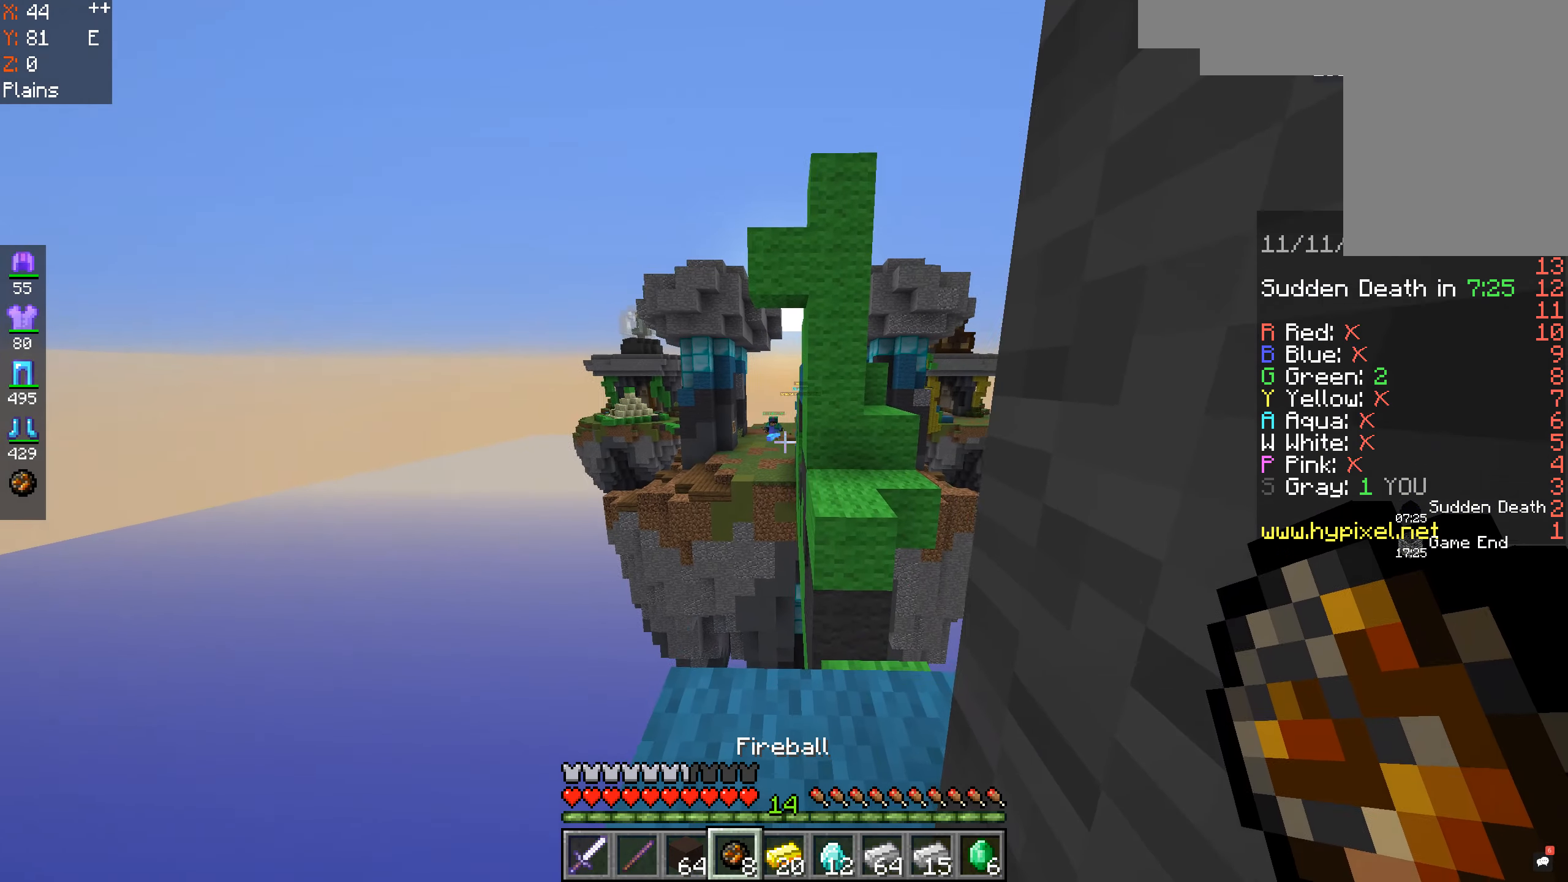
{"keys": ["s"], "mouse": [], "events": [[300, "mouse_right", "down"], [400, "s", "down"], [434, "mouse_right", "up"]]}
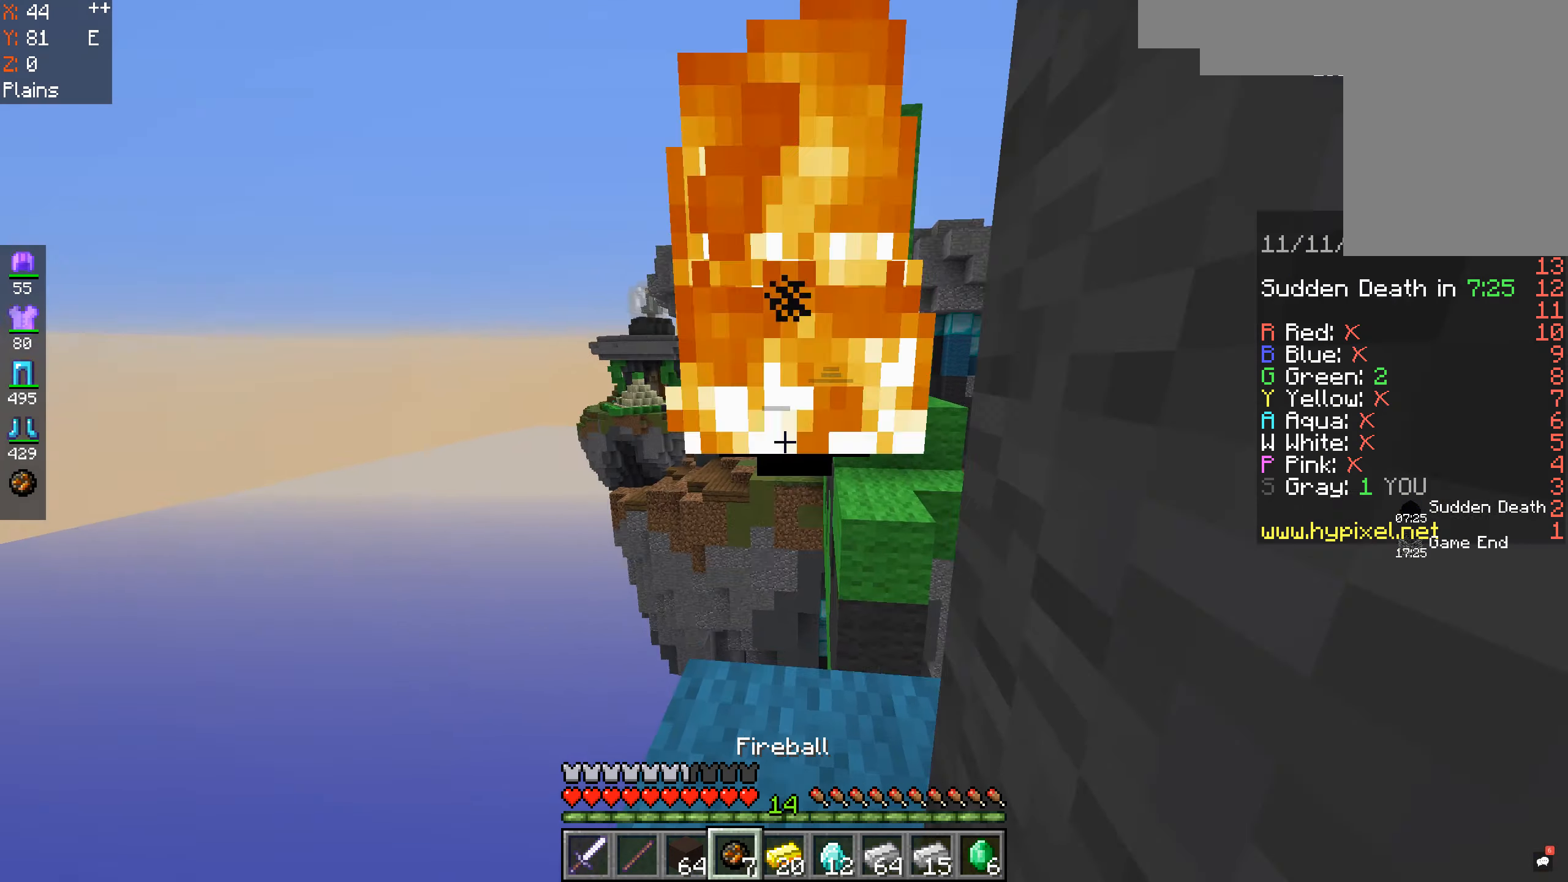
{"keys": [], "mouse": ["right"], "events": [[100, "mouse_right", "down"], [134, "s", "up"], [167, "w", "down"], [400, "mouse_right", "up"], [467, "mouse_right", "down"], [500, "w", "up"]]}
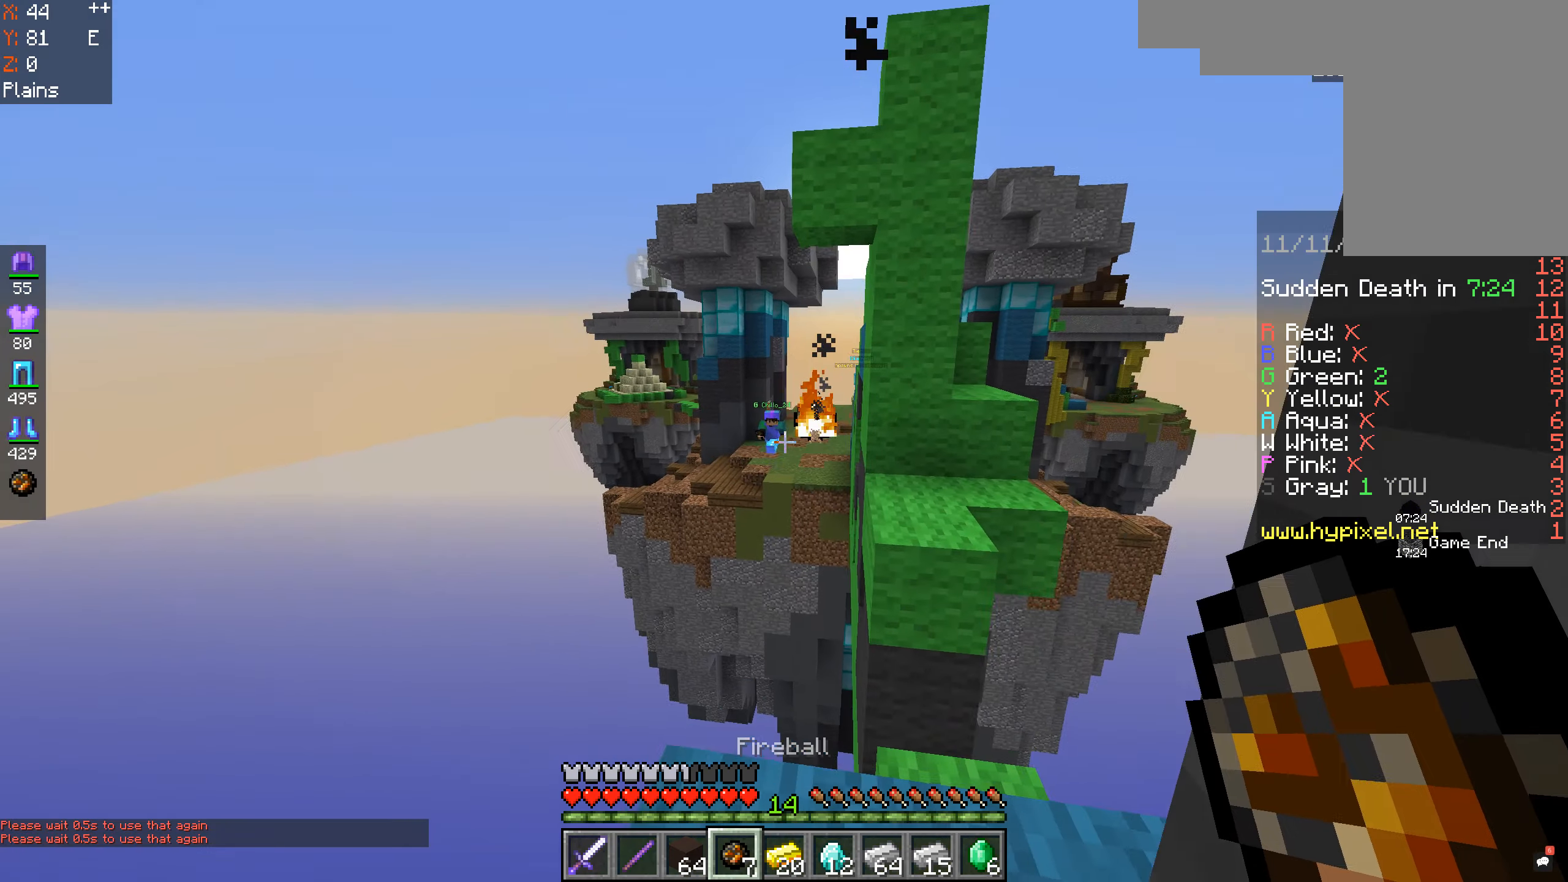
{"keys": [], "mouse": [], "events": [[200, "s", "down"], [300, "mouse_right", "up"], [467, "s", "up"]]}
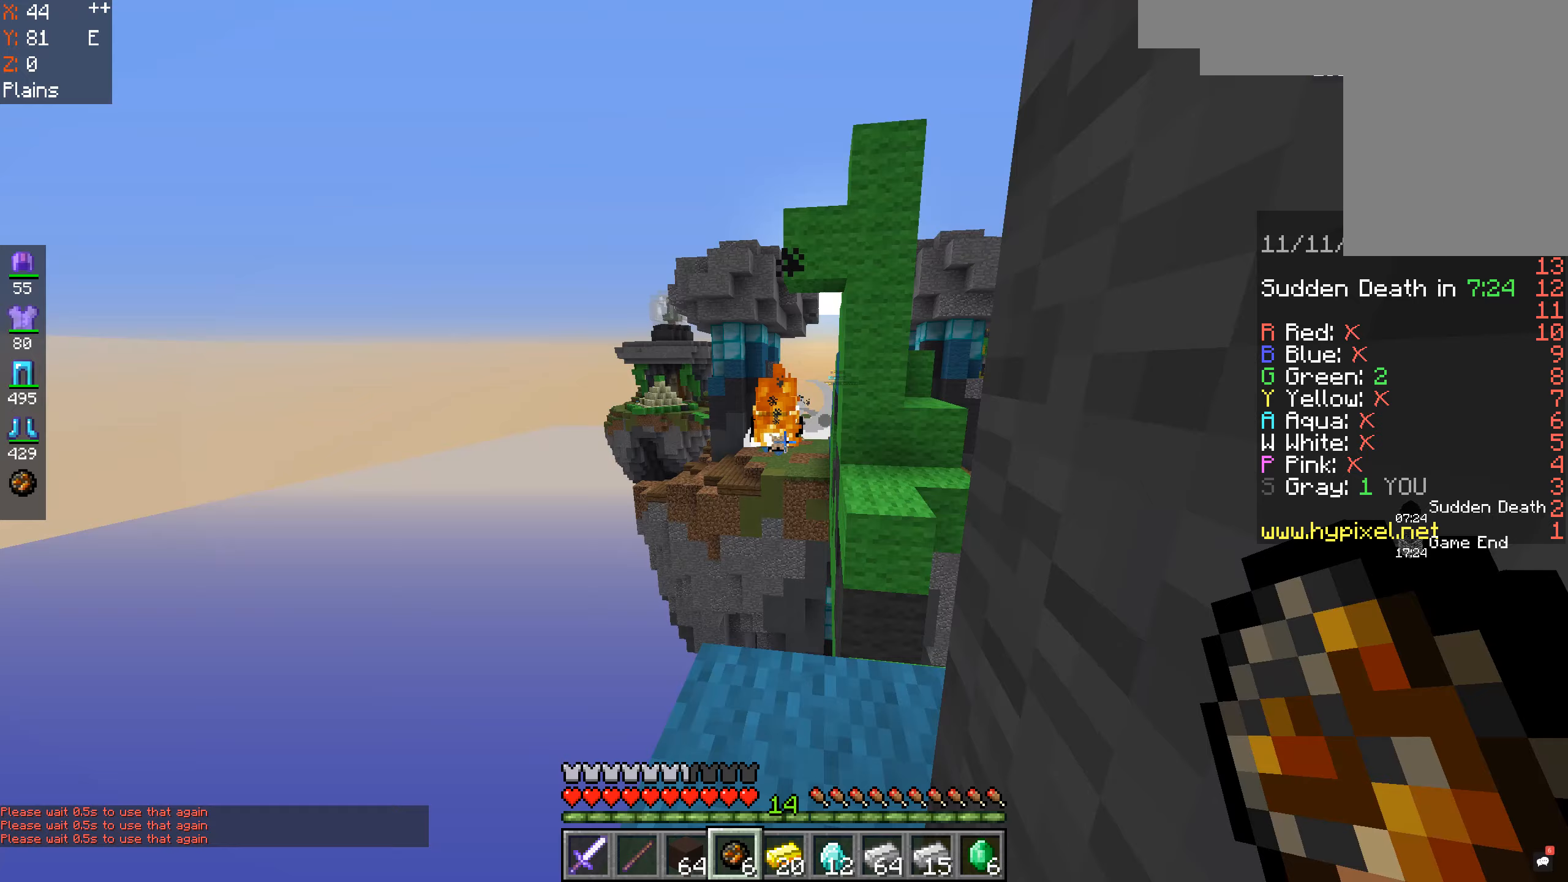
{"keys": [], "mouse": [], "events": []}
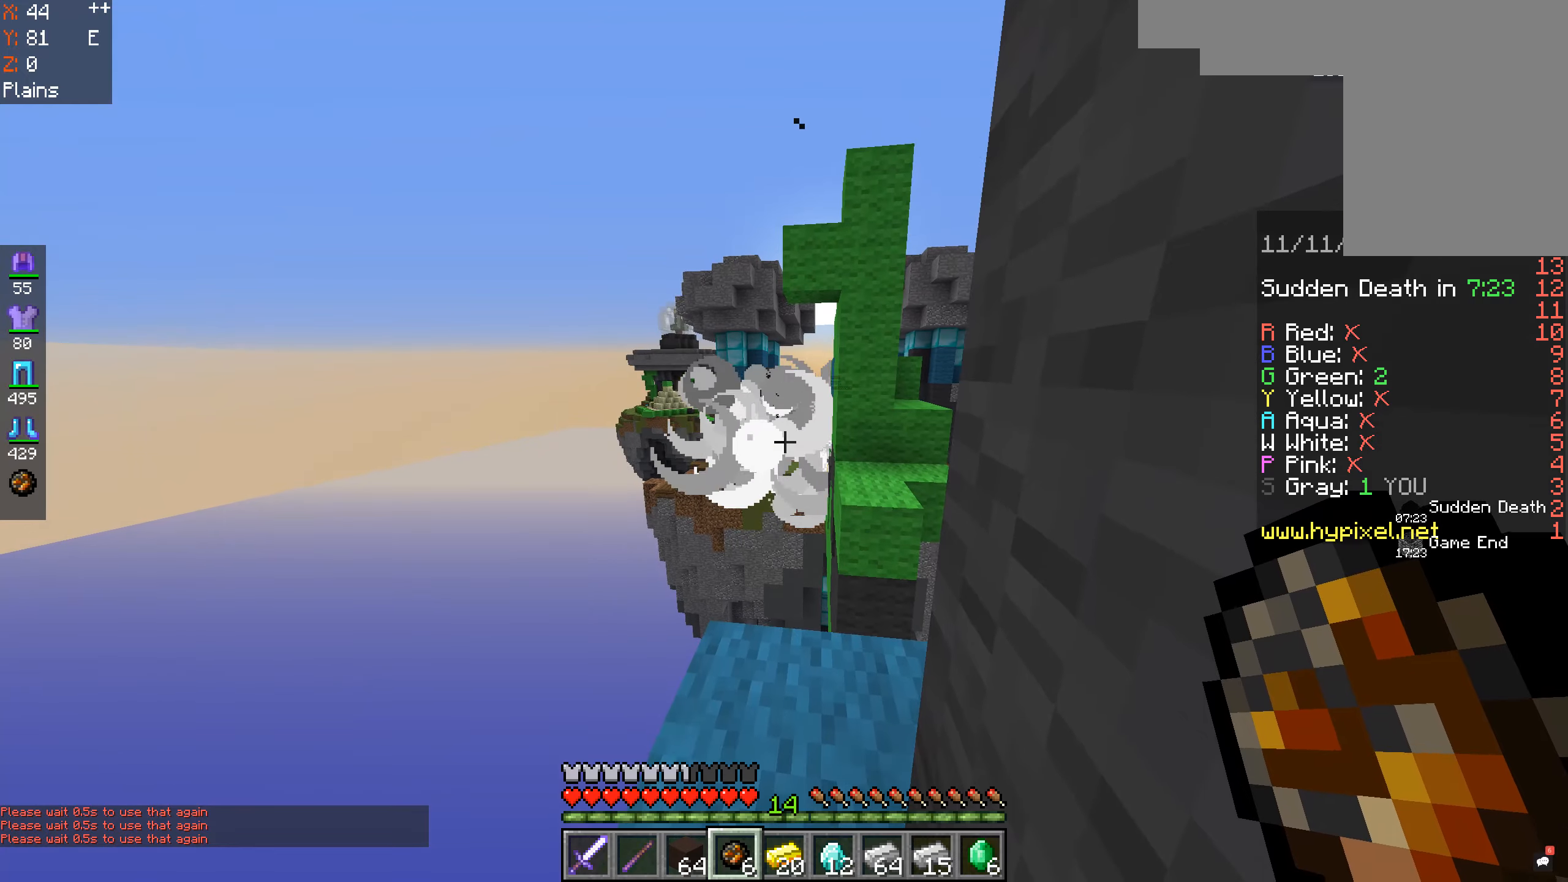
{"keys": [], "mouse": [], "events": [[200, "w", "down"], [500, "w", "up"]]}
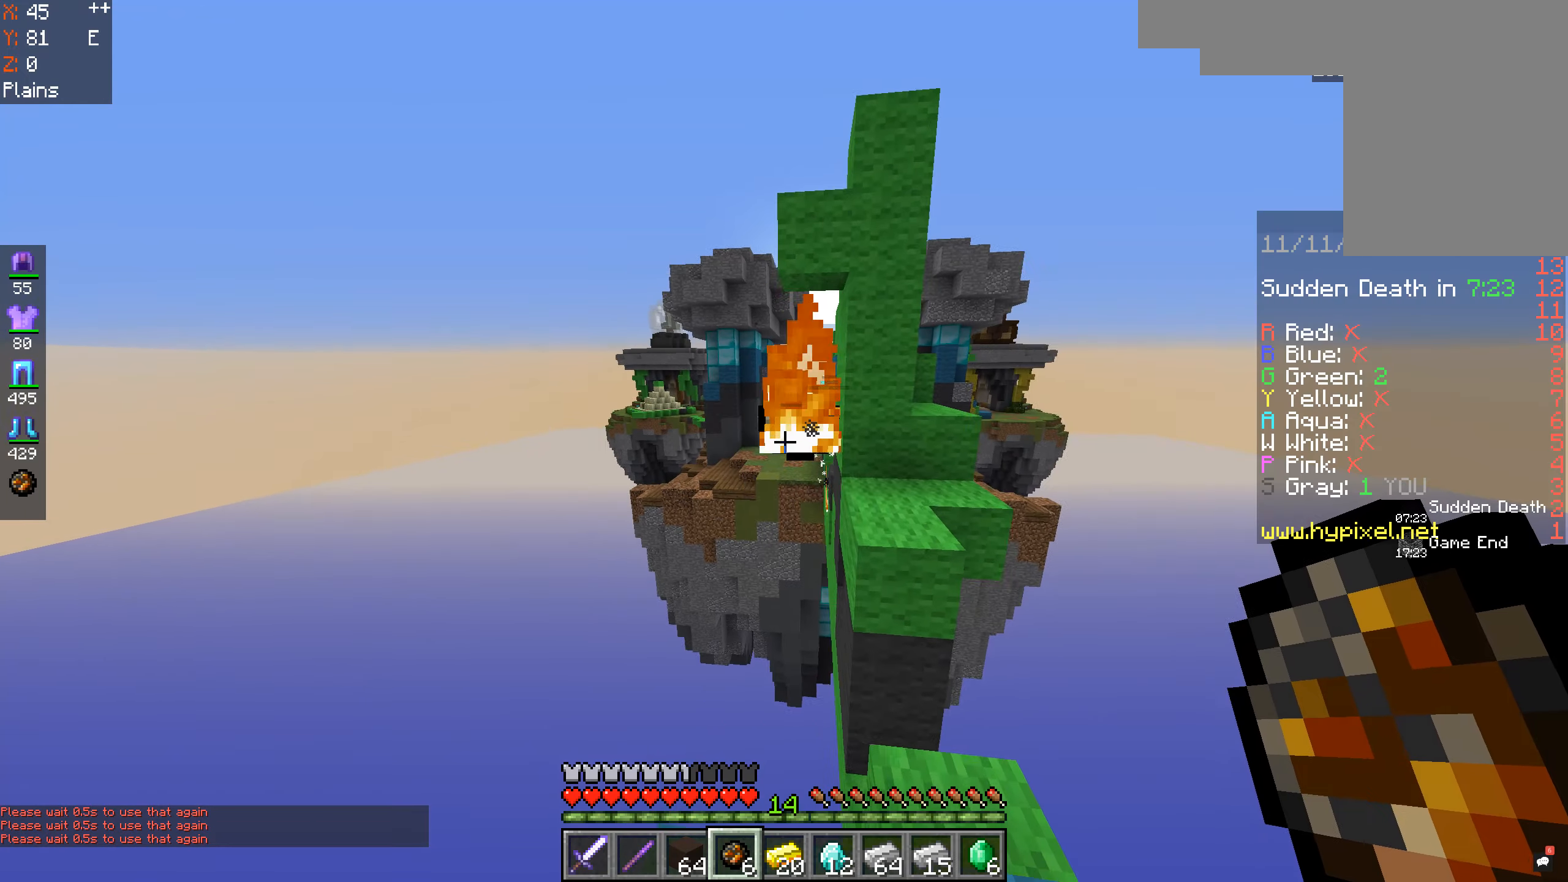
{"keys": ["s", "space"], "mouse": [], "events": [[33, "s", "down"], [467, "space", "down"]]}
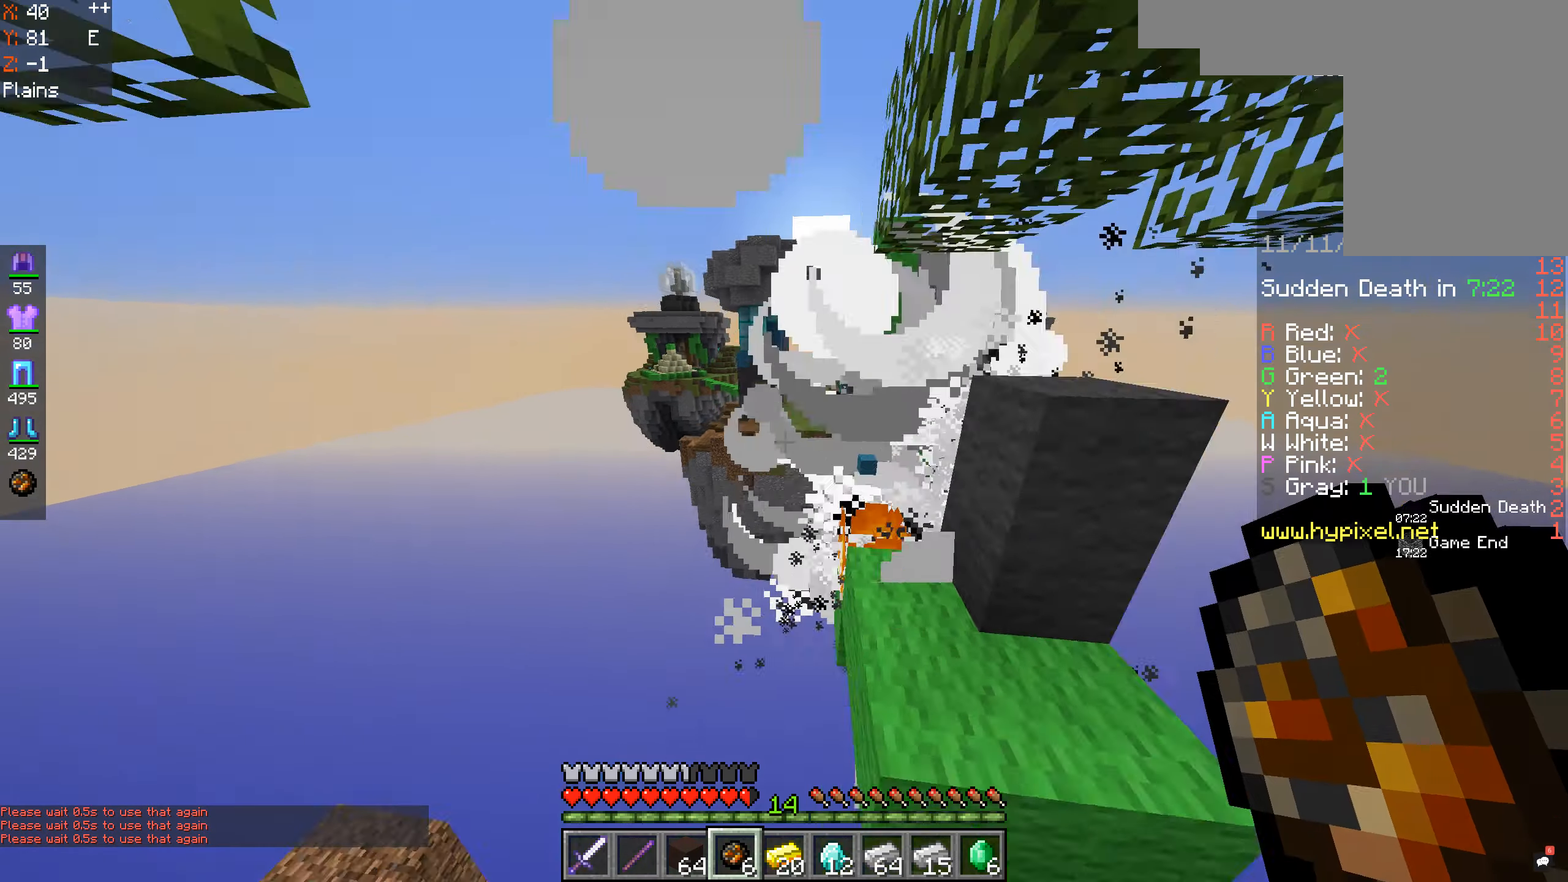
{"keys": ["s"], "mouse": [], "events": [[67, "d", "down"], [167, "space", "up"], [467, "d", "up"]]}
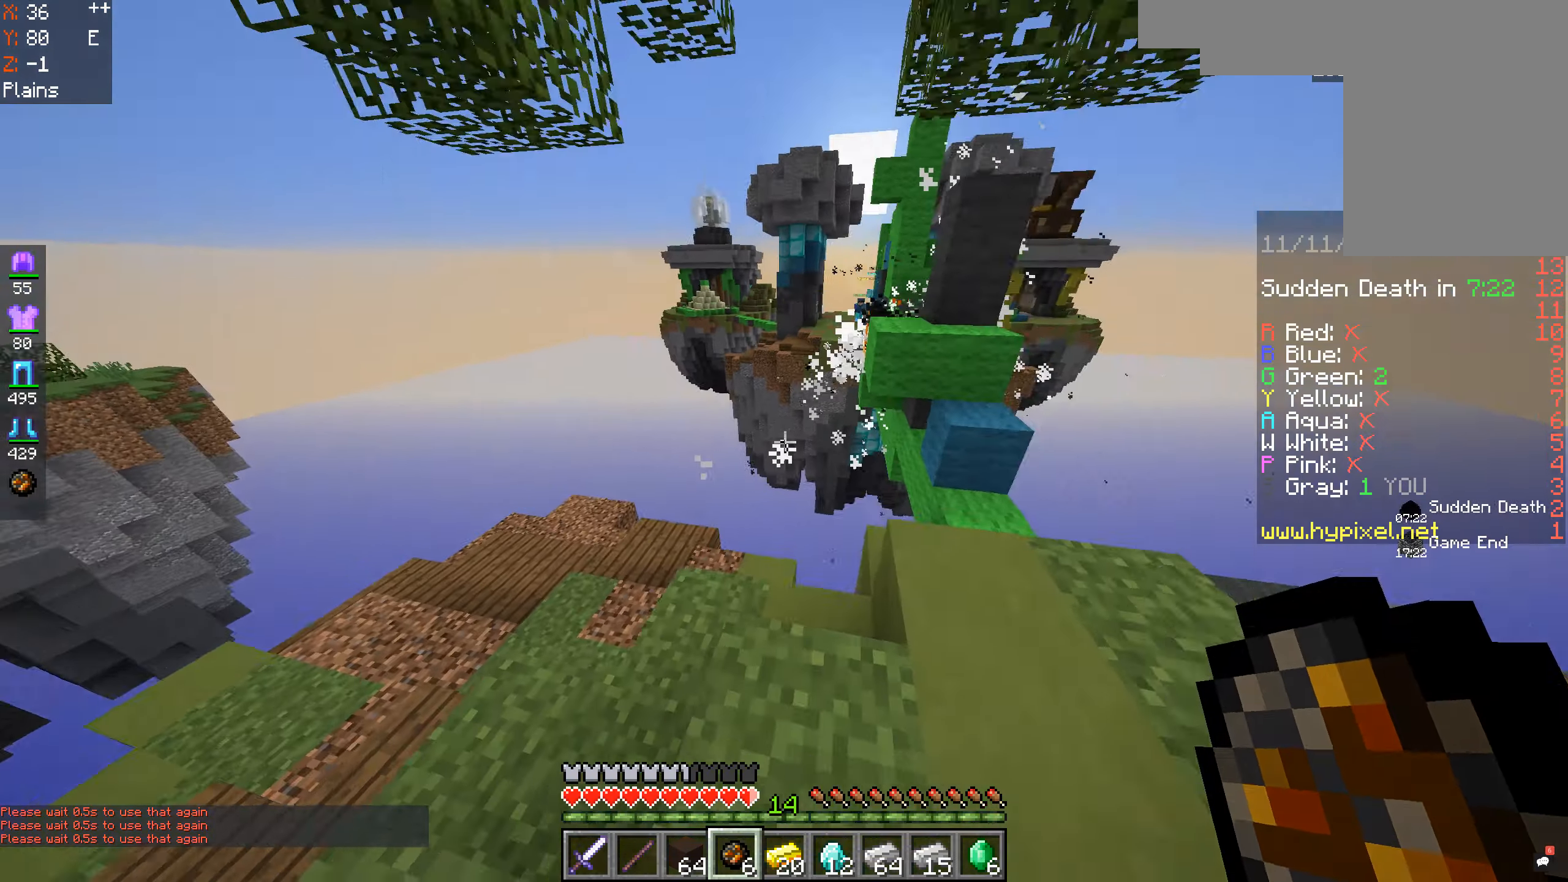
{"keys": ["a", "w"], "mouse": [], "events": [[100, "a", "down"], [200, "s", "up"], [367, "w", "down"]]}
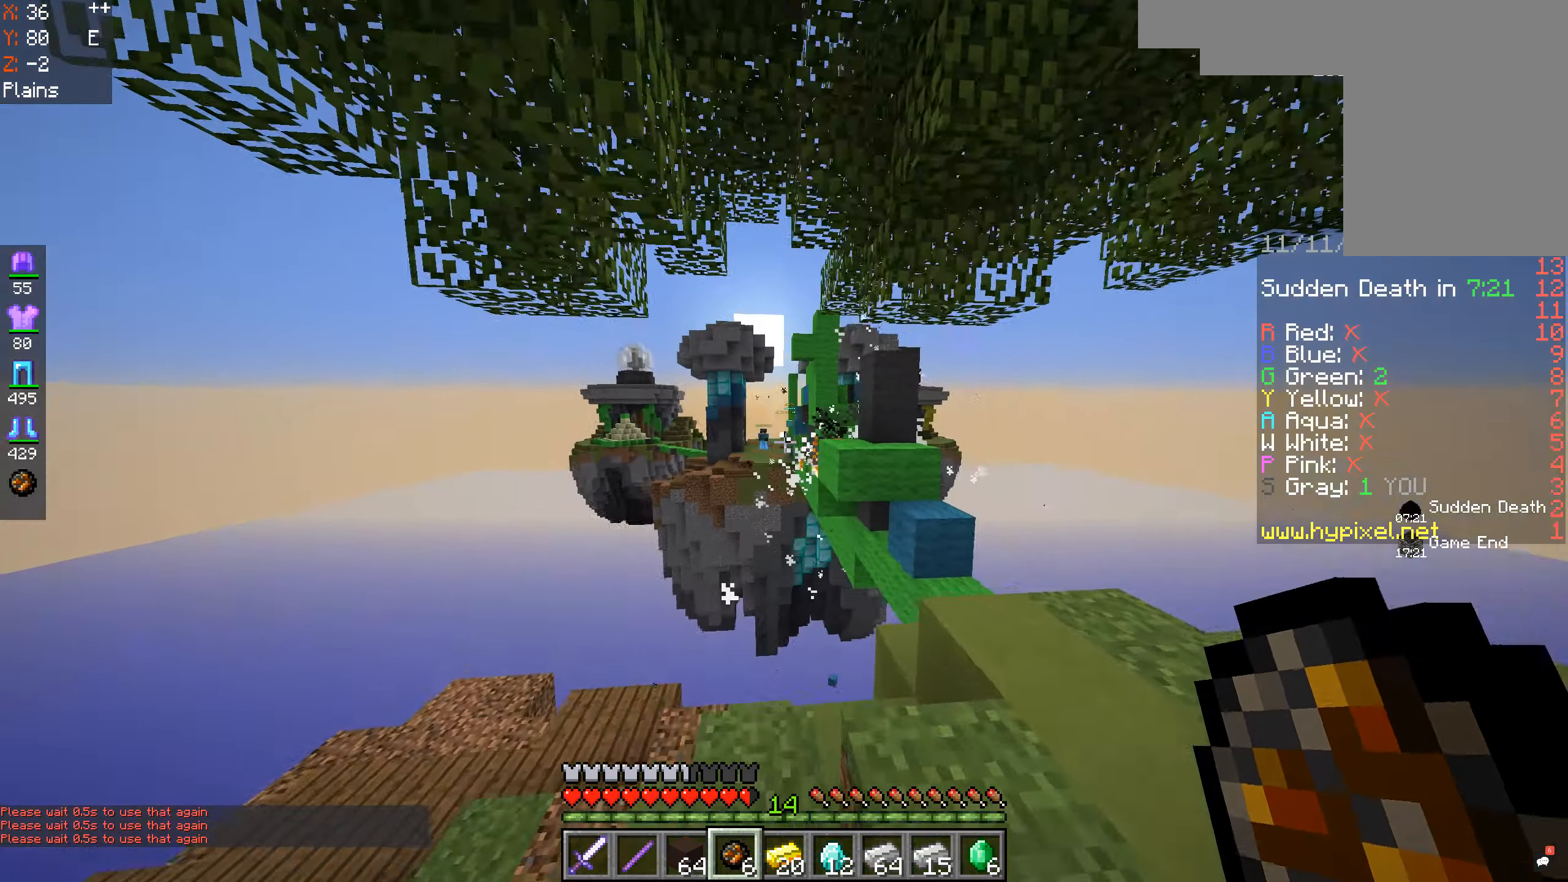
{"keys": ["d", "s"], "mouse": []}